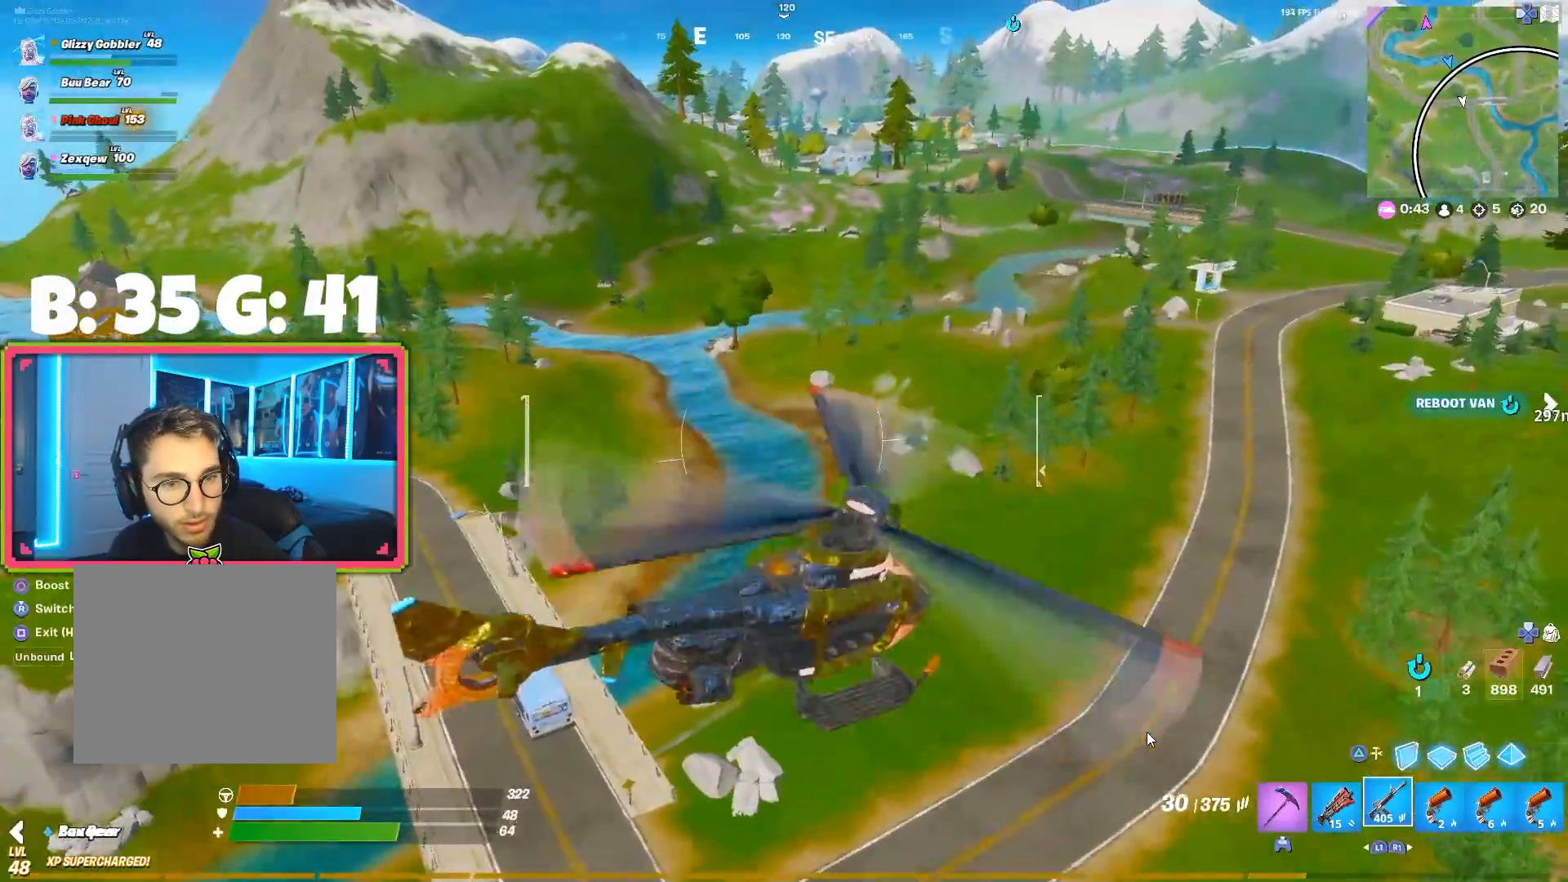
Gameplay with a controller (PlayStation layout); each line is a JSON object with the inputs held at the frame after it. "events" lists button and stick changes between this image and that frame as [ms after this image, input, new state], when the widget could be followed in between.
{"buttons": [], "left_stick": "up", "right_stick": "center", "events": [[50, "left_stick", "up"], [300, "right_stick", "center"]]}
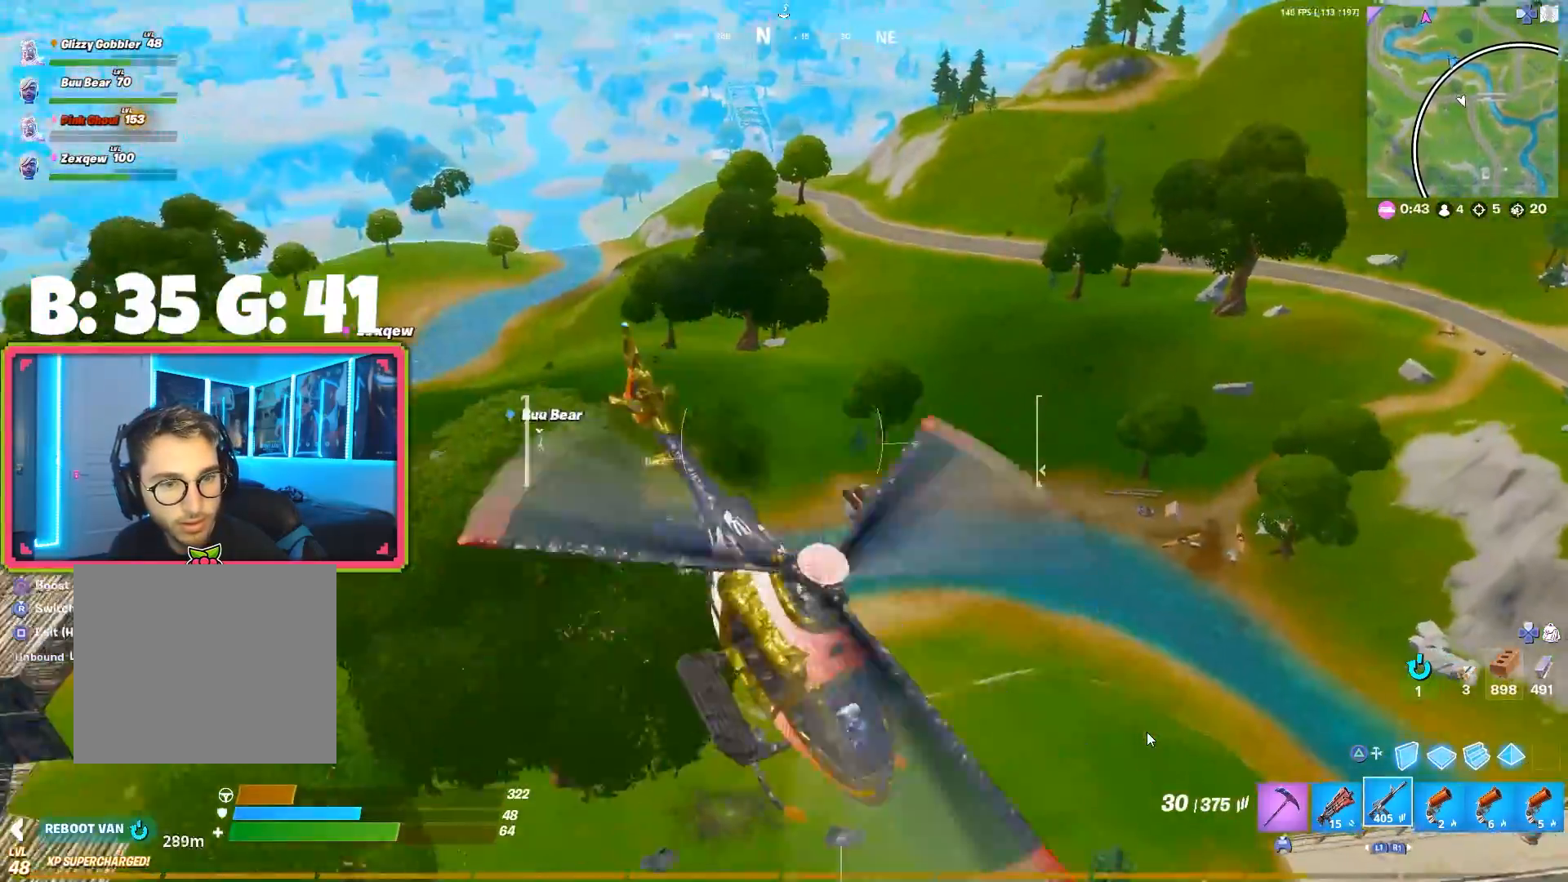
{"buttons": [], "left_stick": "up-right", "right_stick": "center", "events": [[433, "left_stick", "up-right"]]}
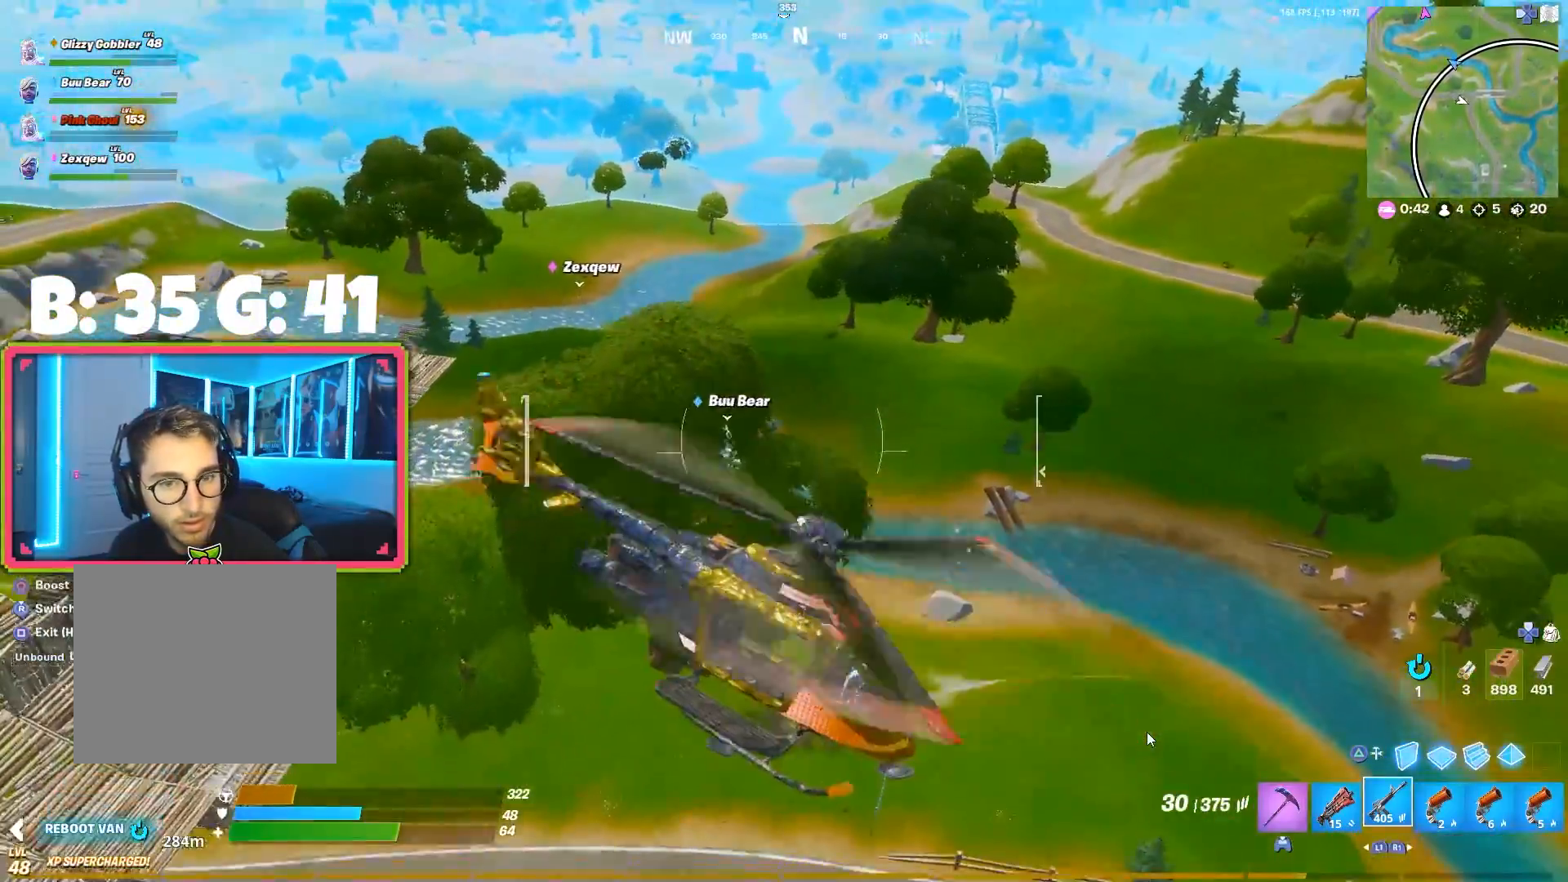
{"buttons": ["L2"], "left_stick": "up-right", "right_stick": "center", "events": [[233, "L2", "down"]]}
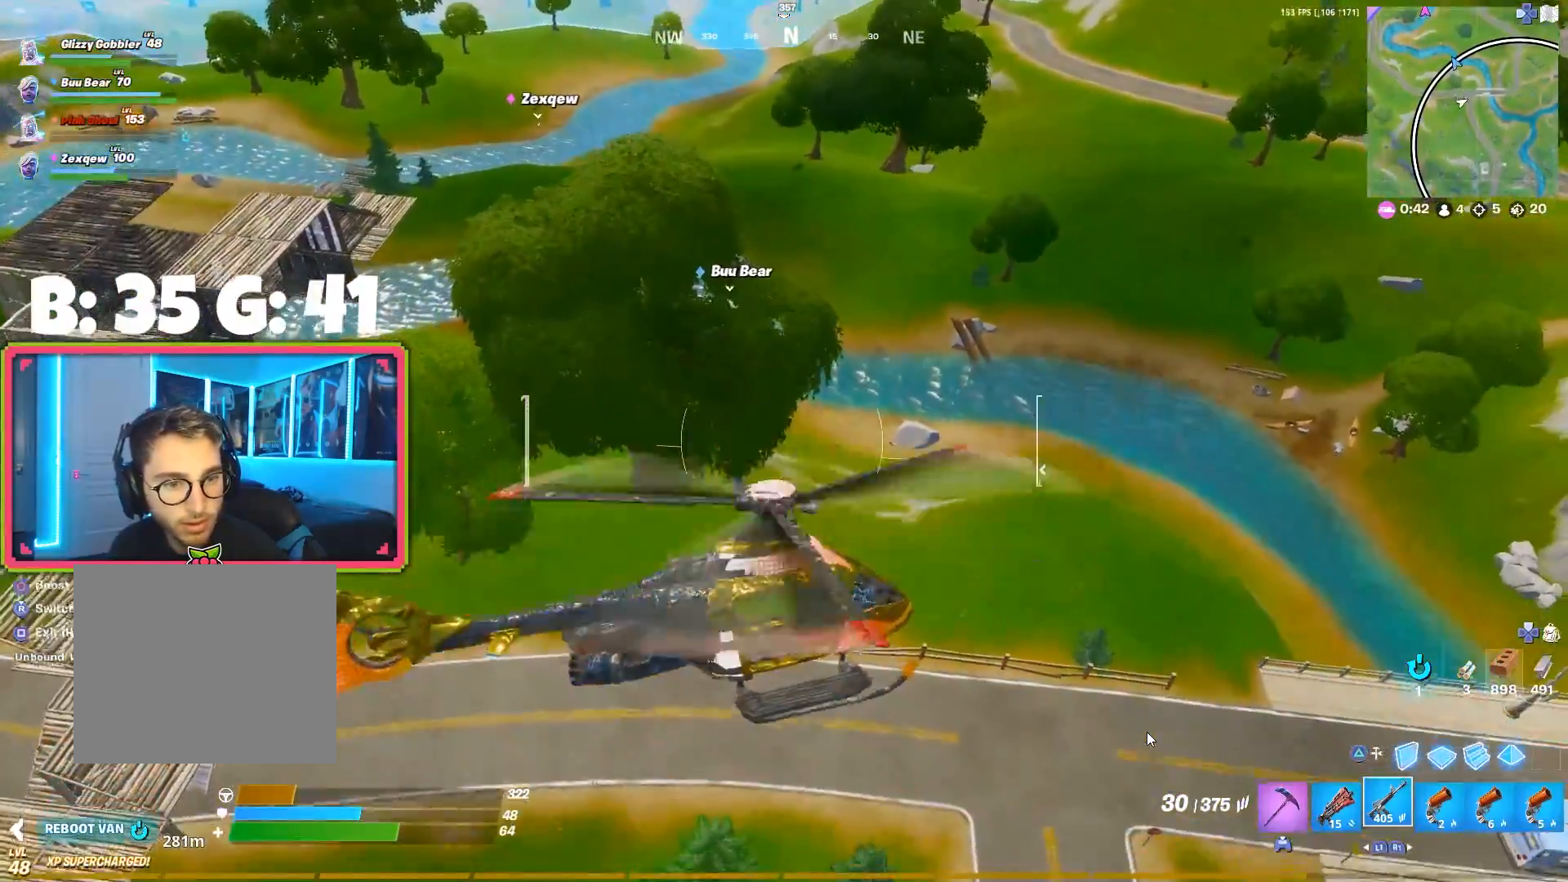
{"buttons": ["L2"], "left_stick": "up-right", "right_stick": "center", "events": []}
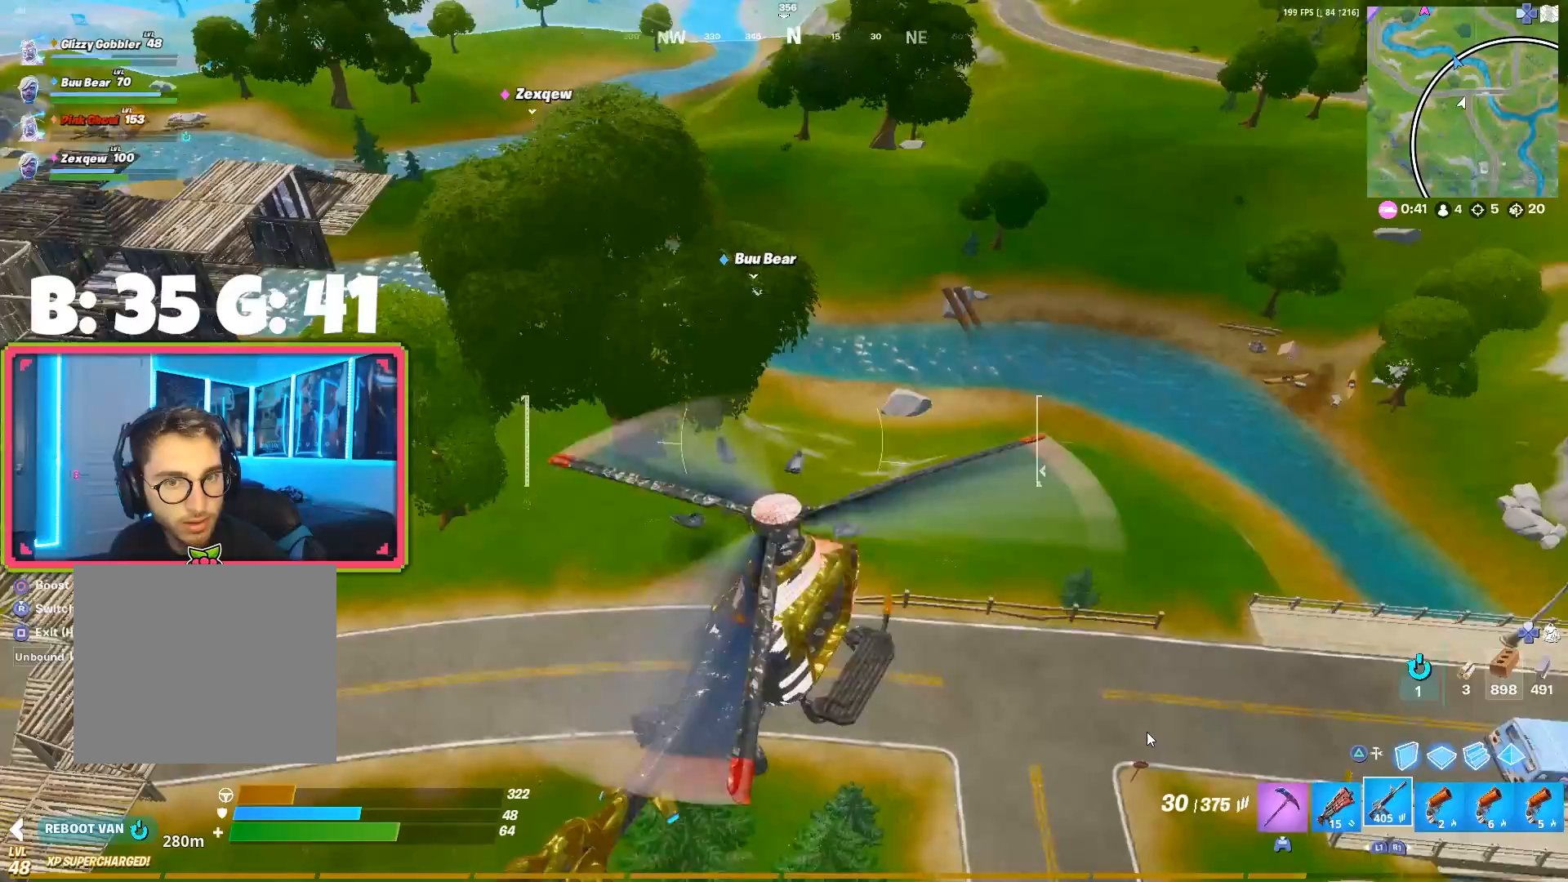
{"buttons": [], "left_stick": "up-right", "right_stick": "center", "events": [[100, "L2", "up"]]}
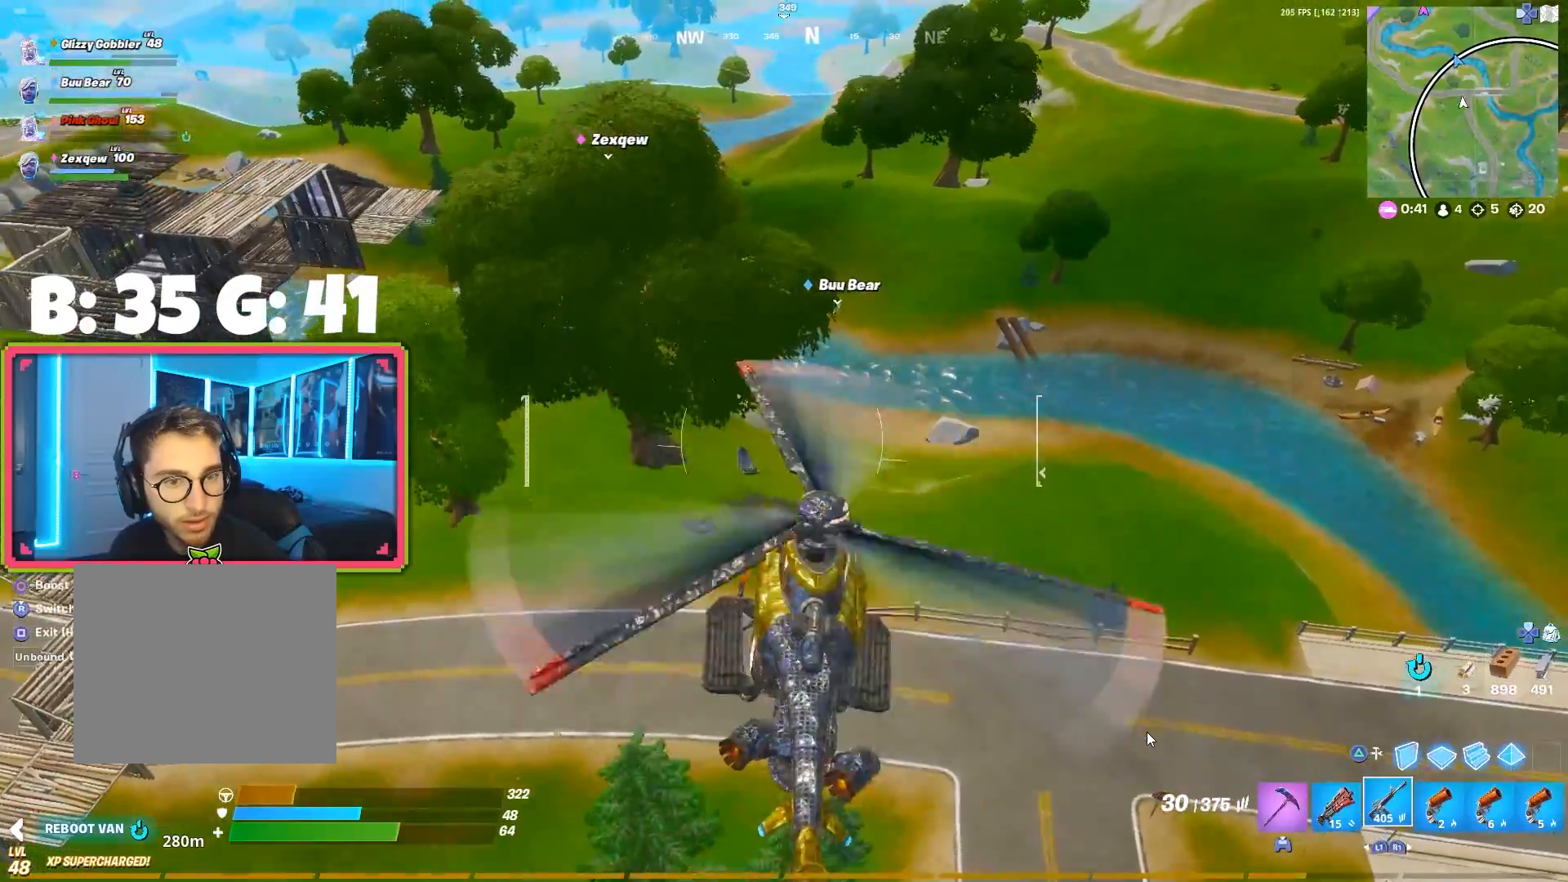
{"buttons": [], "left_stick": "up-right", "right_stick": "center", "events": []}
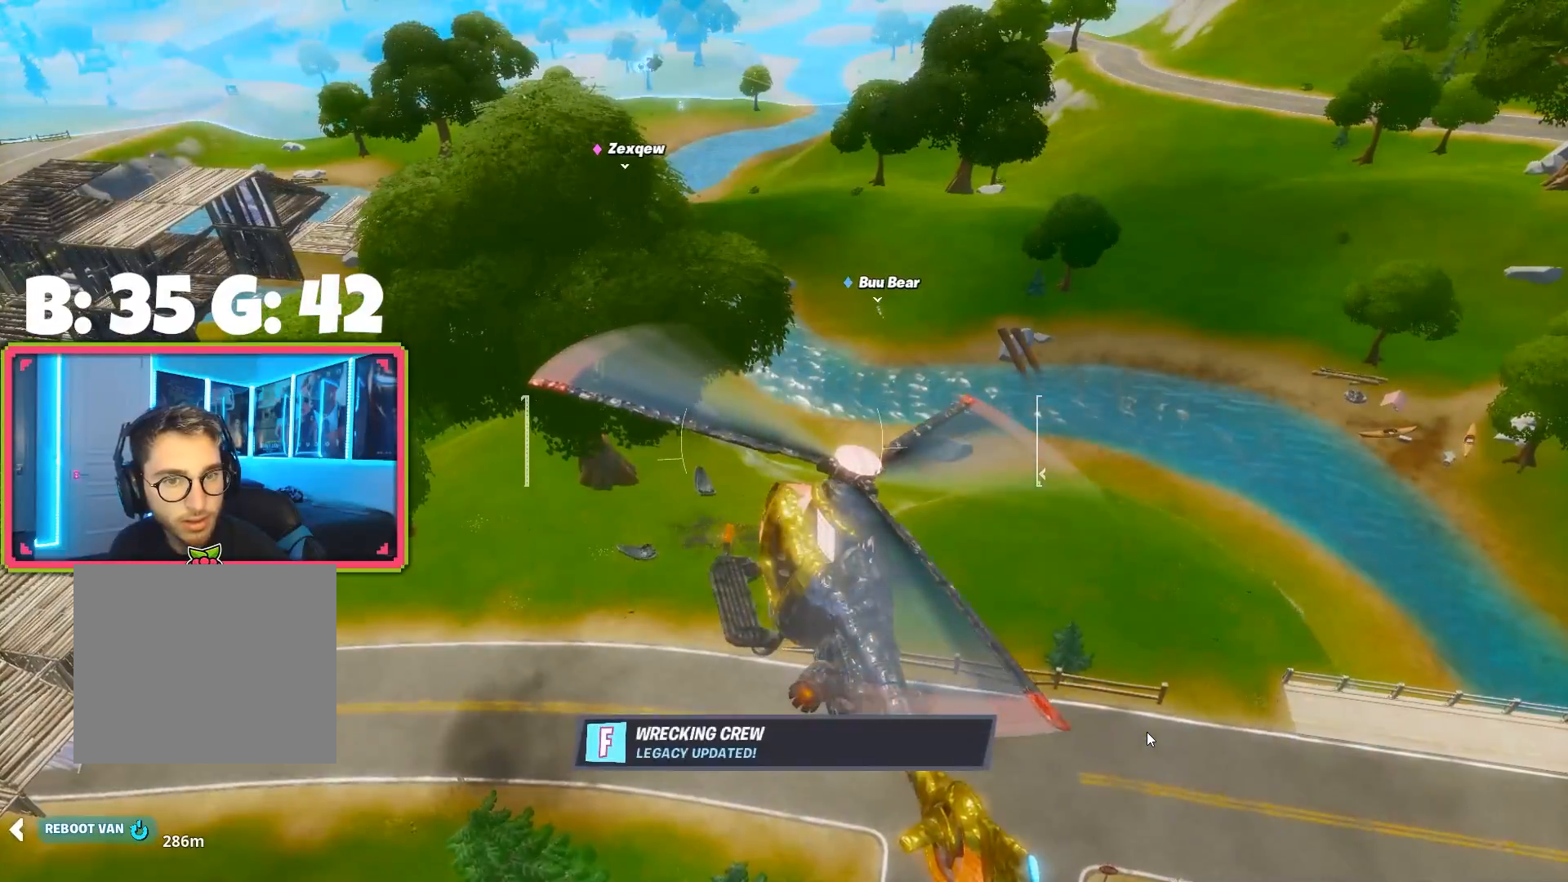
{"buttons": [], "left_stick": "up-right", "right_stick": "center", "events": []}
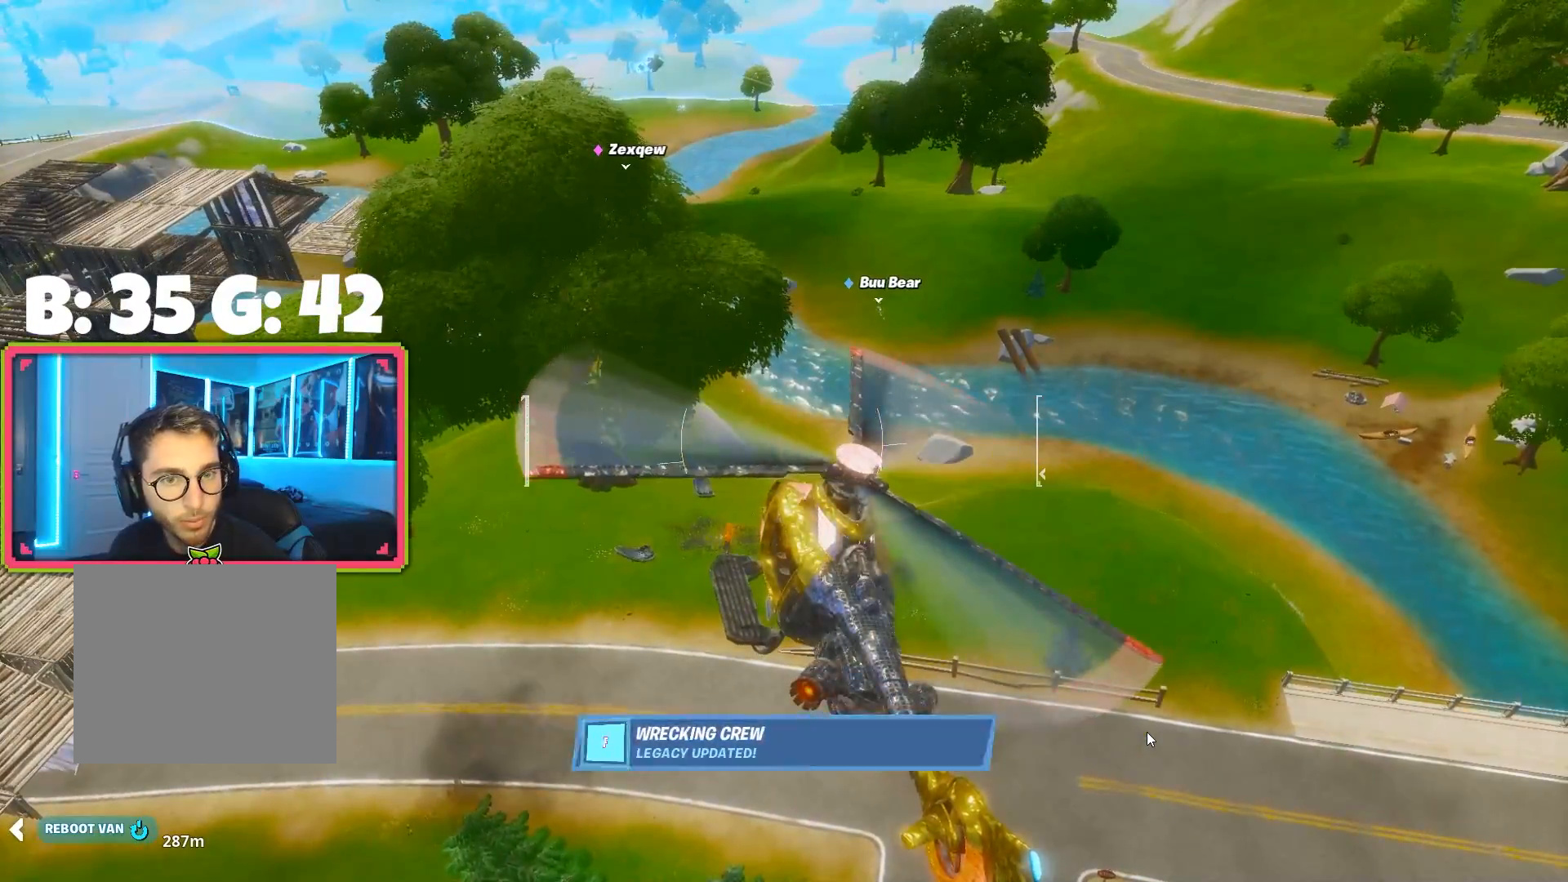
{"buttons": [], "left_stick": "up-right", "right_stick": "center", "events": []}
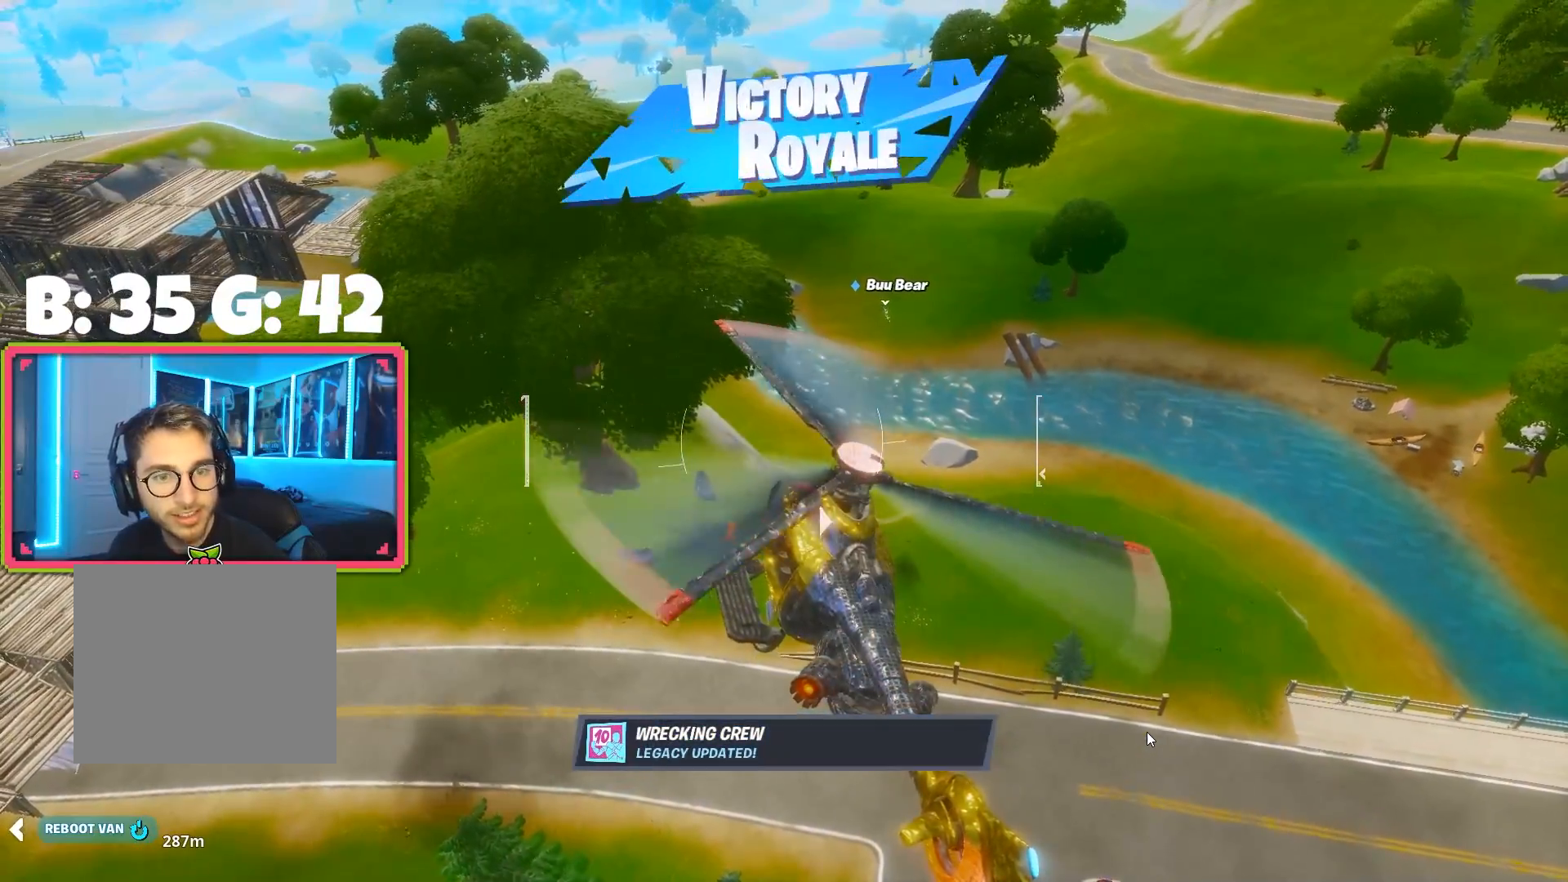
{"buttons": [], "left_stick": "up-right", "right_stick": "center", "events": []}
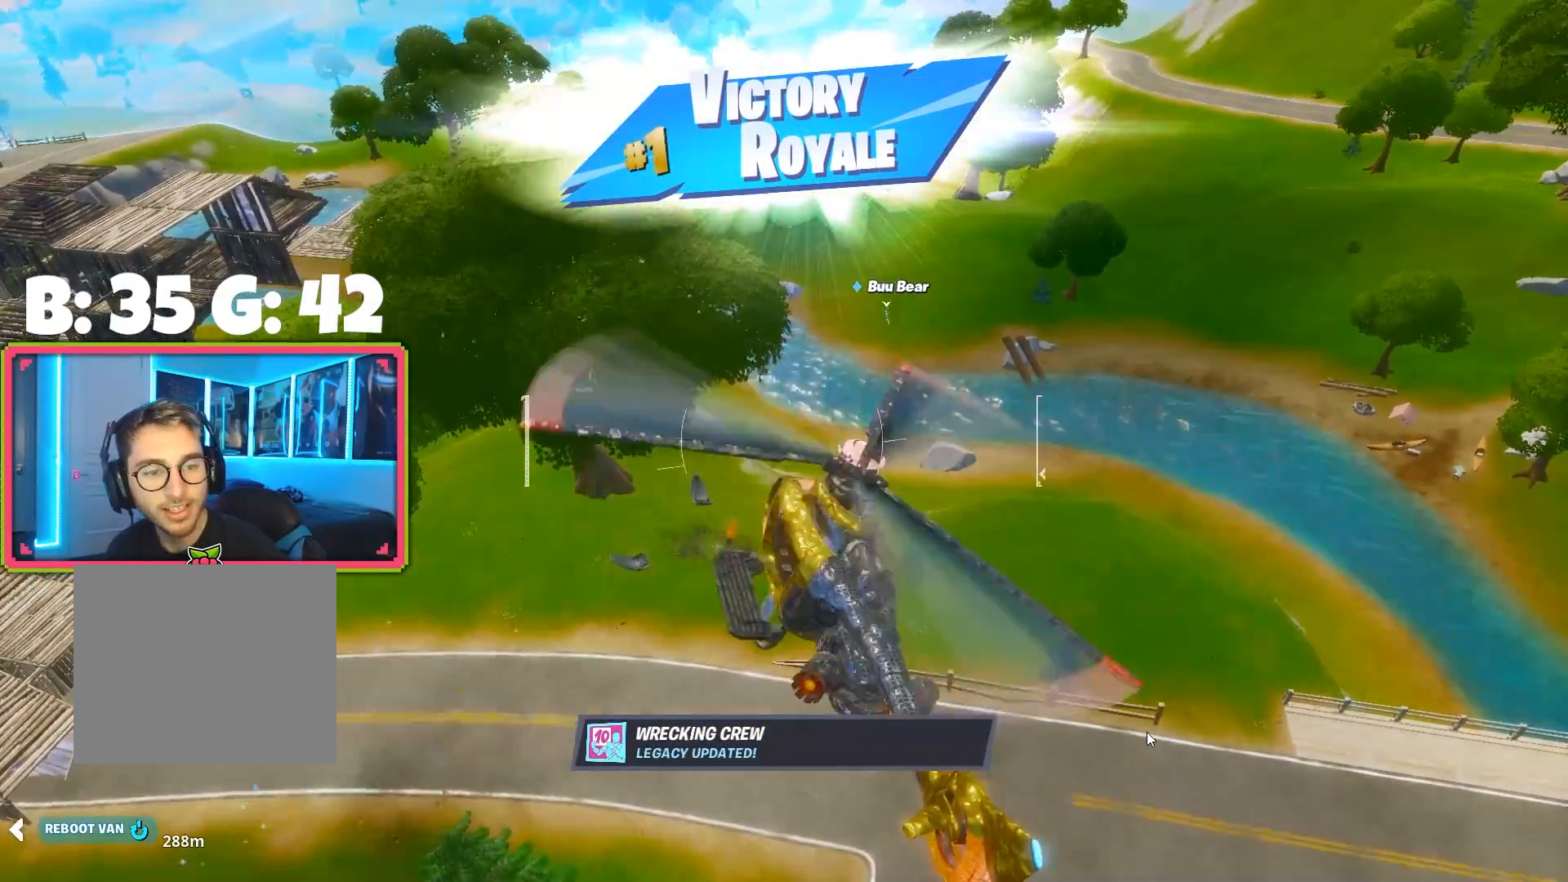
{"buttons": [], "left_stick": "up-right", "right_stick": "center", "events": []}
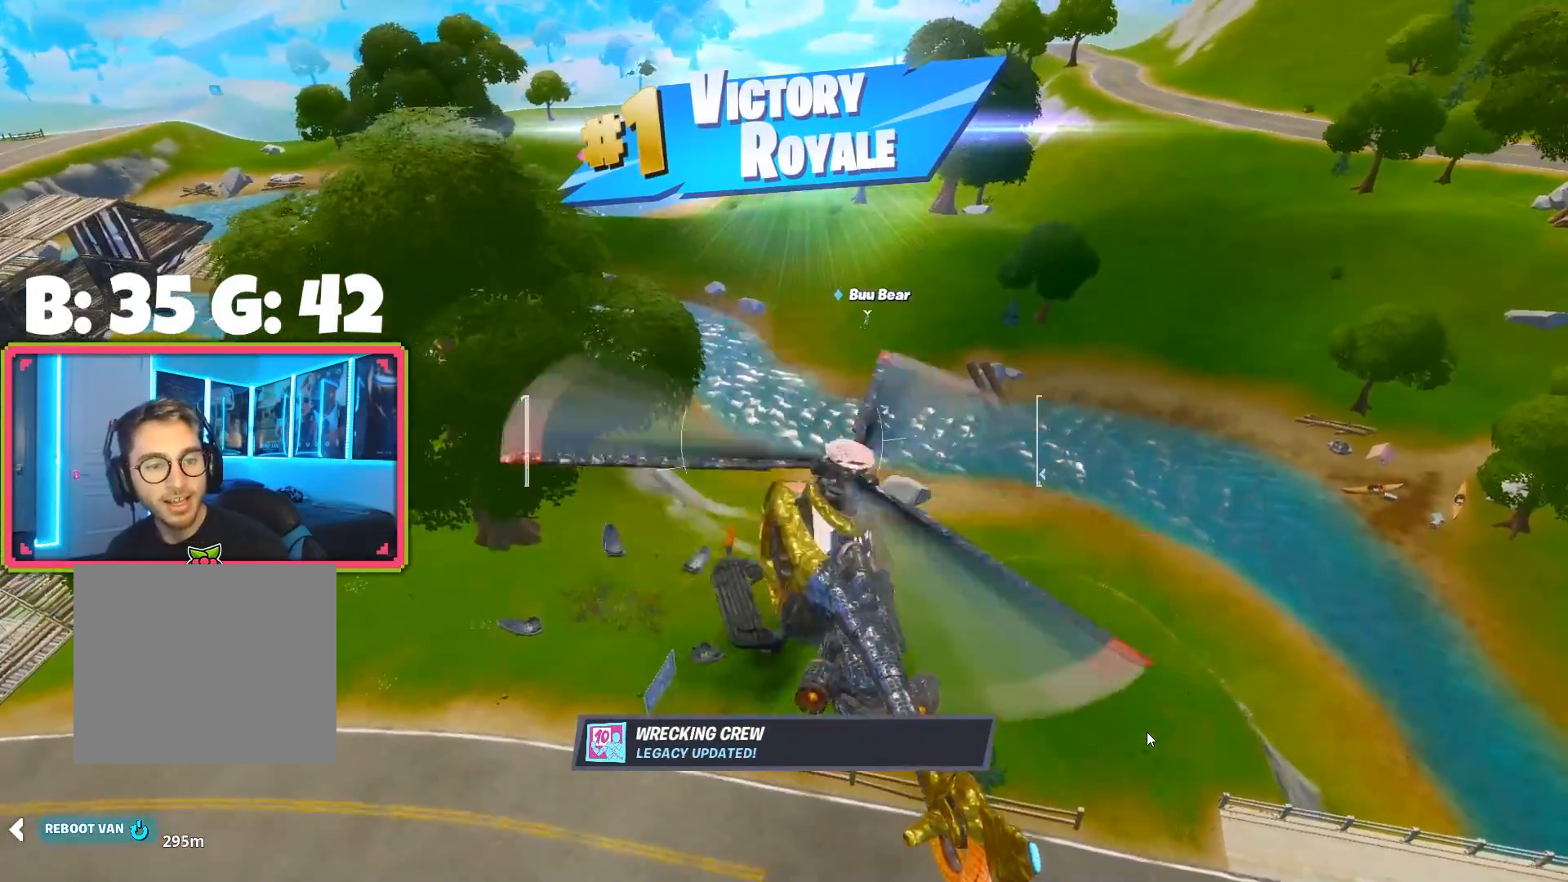
{"buttons": [], "left_stick": "up", "right_stick": "center", "events": [[450, "left_stick", "up"]]}
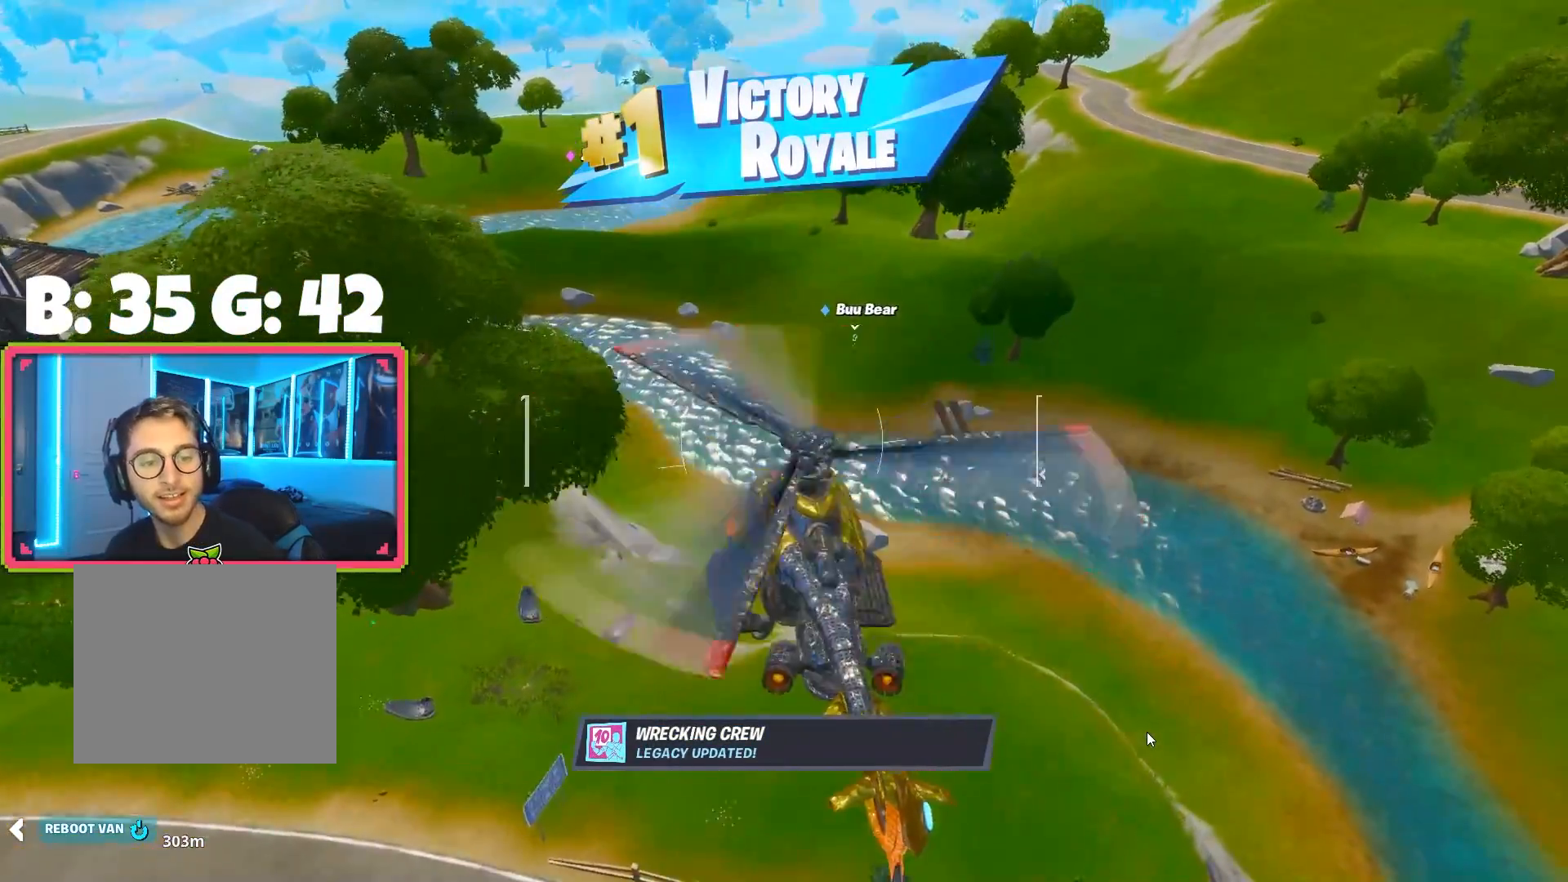
{"buttons": [], "left_stick": "center", "right_stick": "center", "events": [[217, "CIRCLE", "down"], [367, "CIRCLE", "up"], [383, "left_stick", "center"]]}
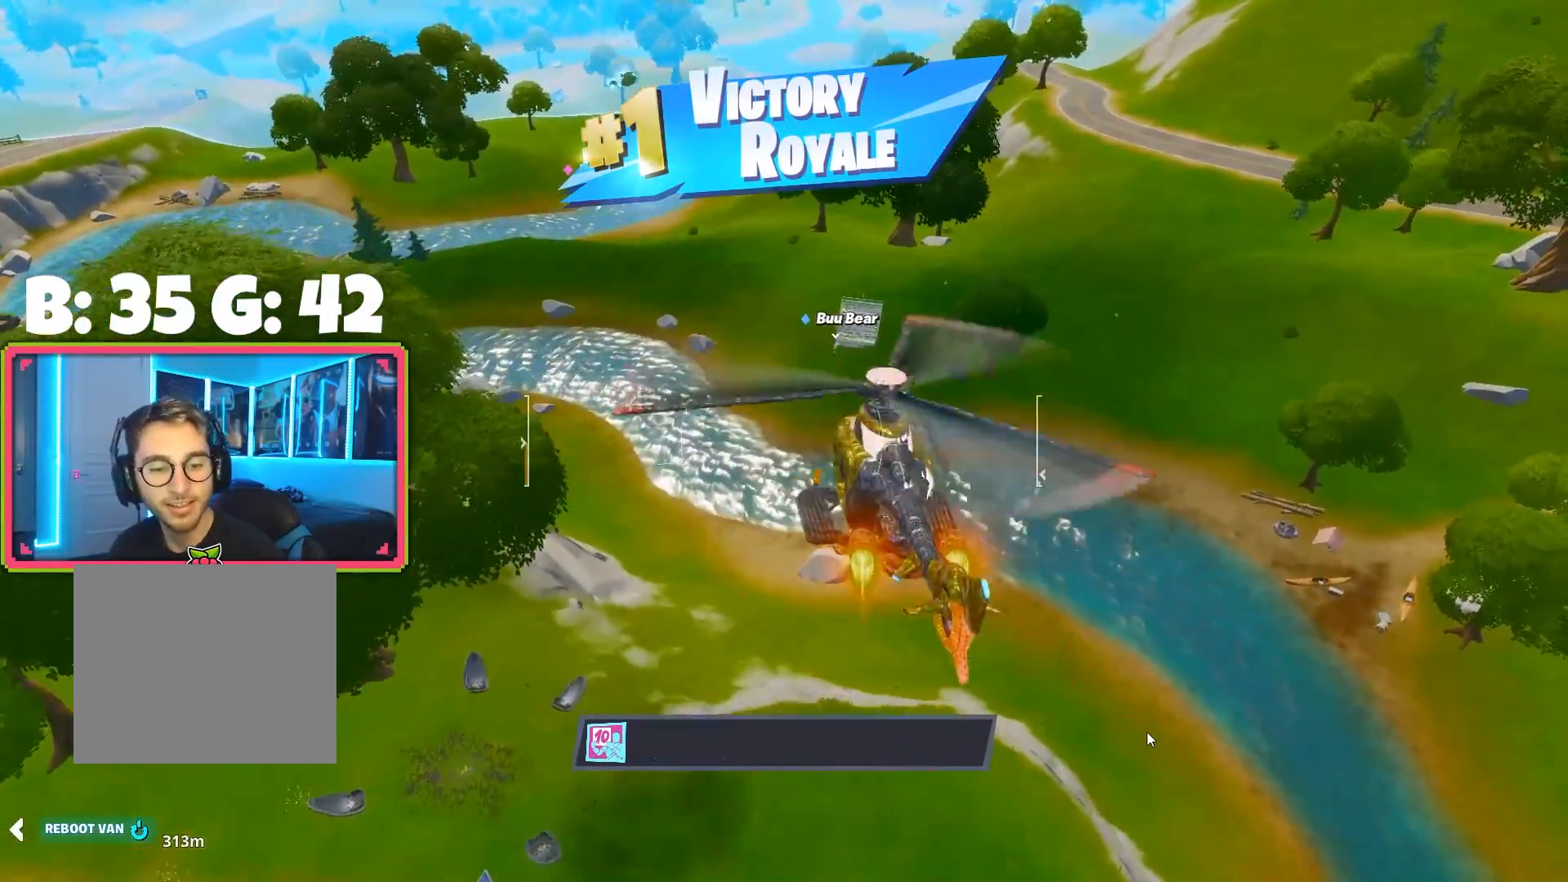
{"buttons": [], "left_stick": "center", "right_stick": "center", "events": []}
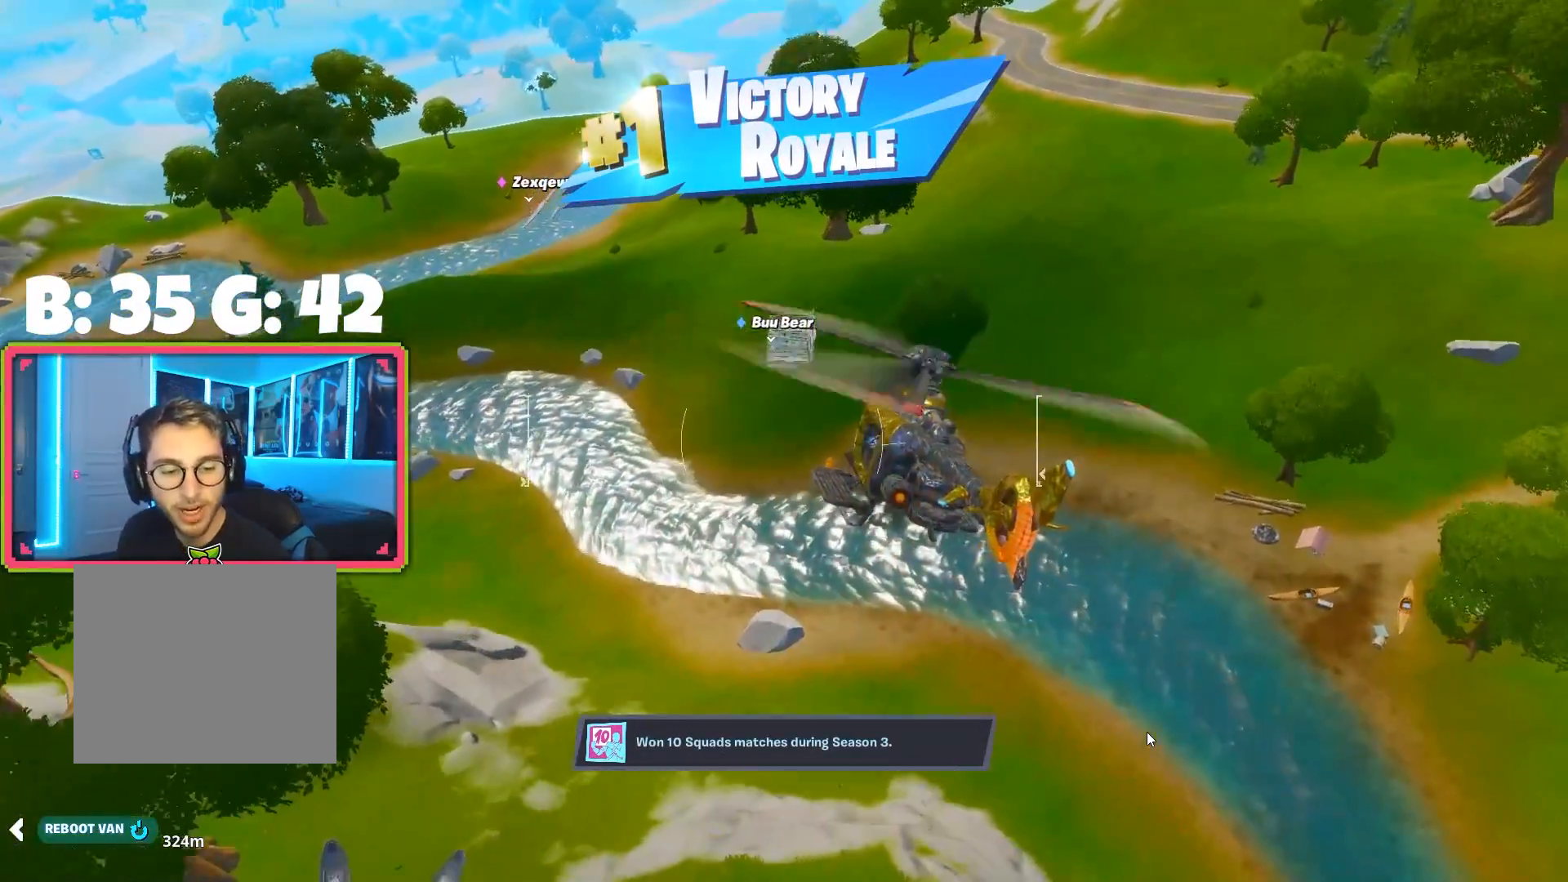
{"buttons": [], "left_stick": "center", "right_stick": "center", "events": []}
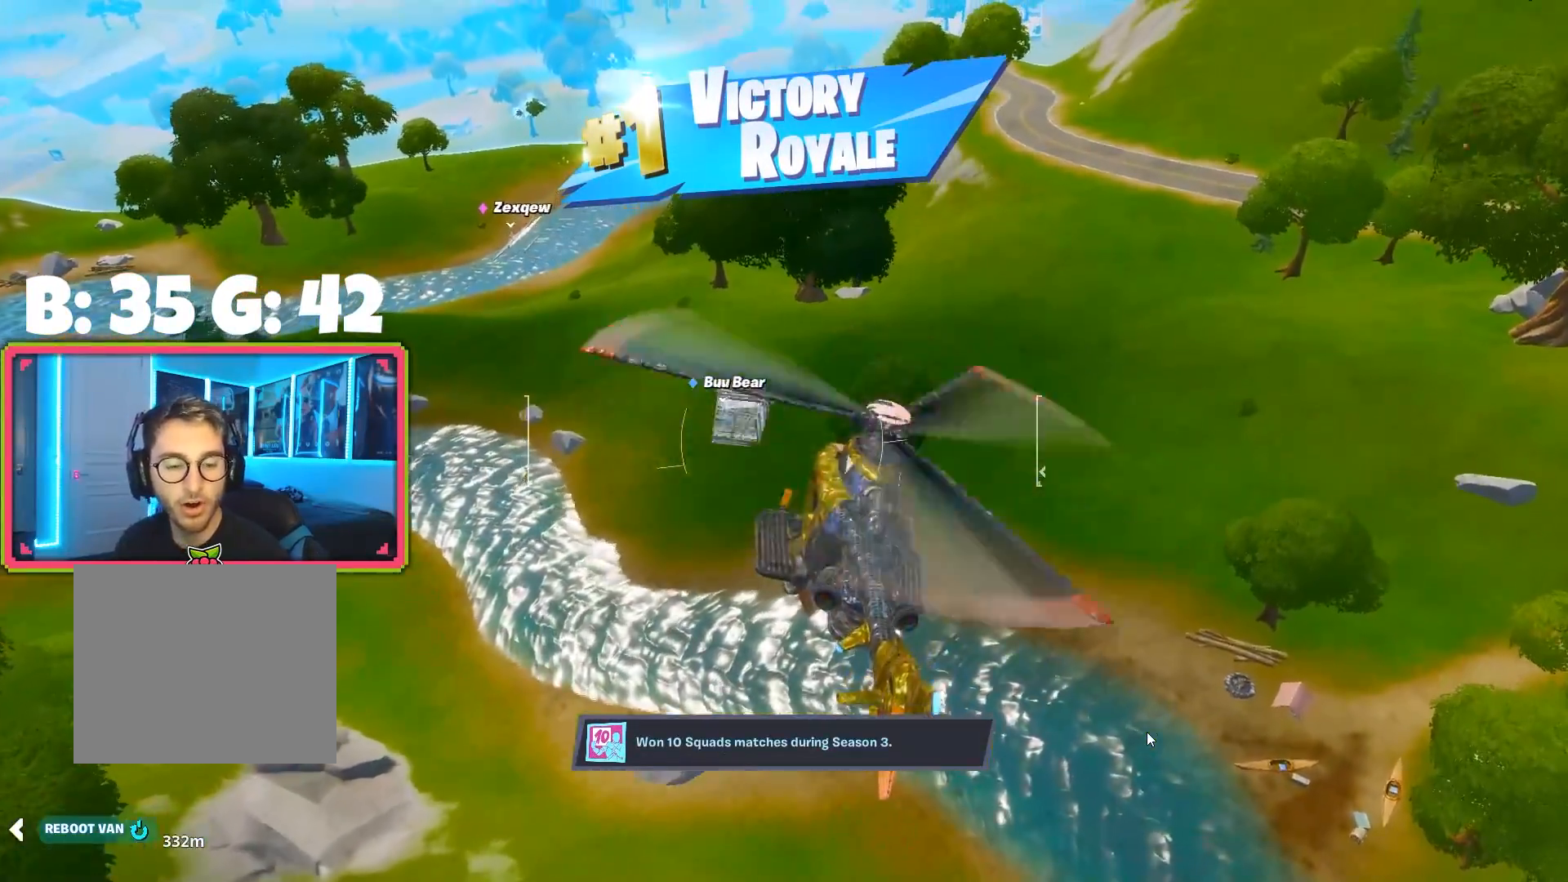
{"buttons": [], "left_stick": "up-left", "right_stick": "center", "events": [[267, "left_stick", "up"], [500, "left_stick", "up-left"]]}
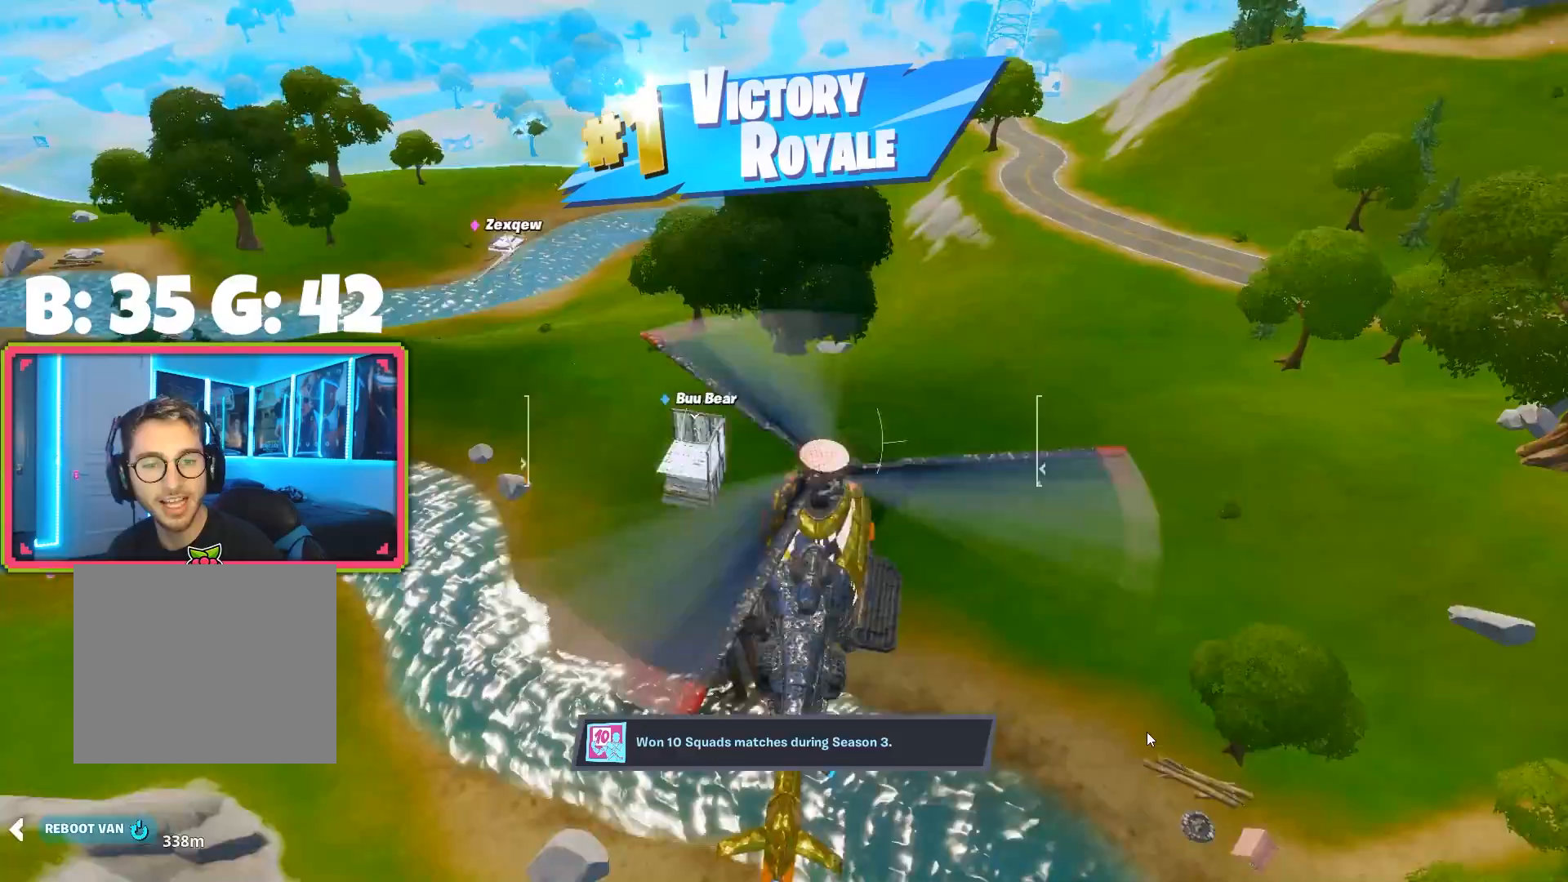
{"buttons": [], "left_stick": "up-right", "right_stick": "left", "events": [[300, "left_stick", "up"], [467, "left_stick", "up-right"], [483, "right_stick", "left"]]}
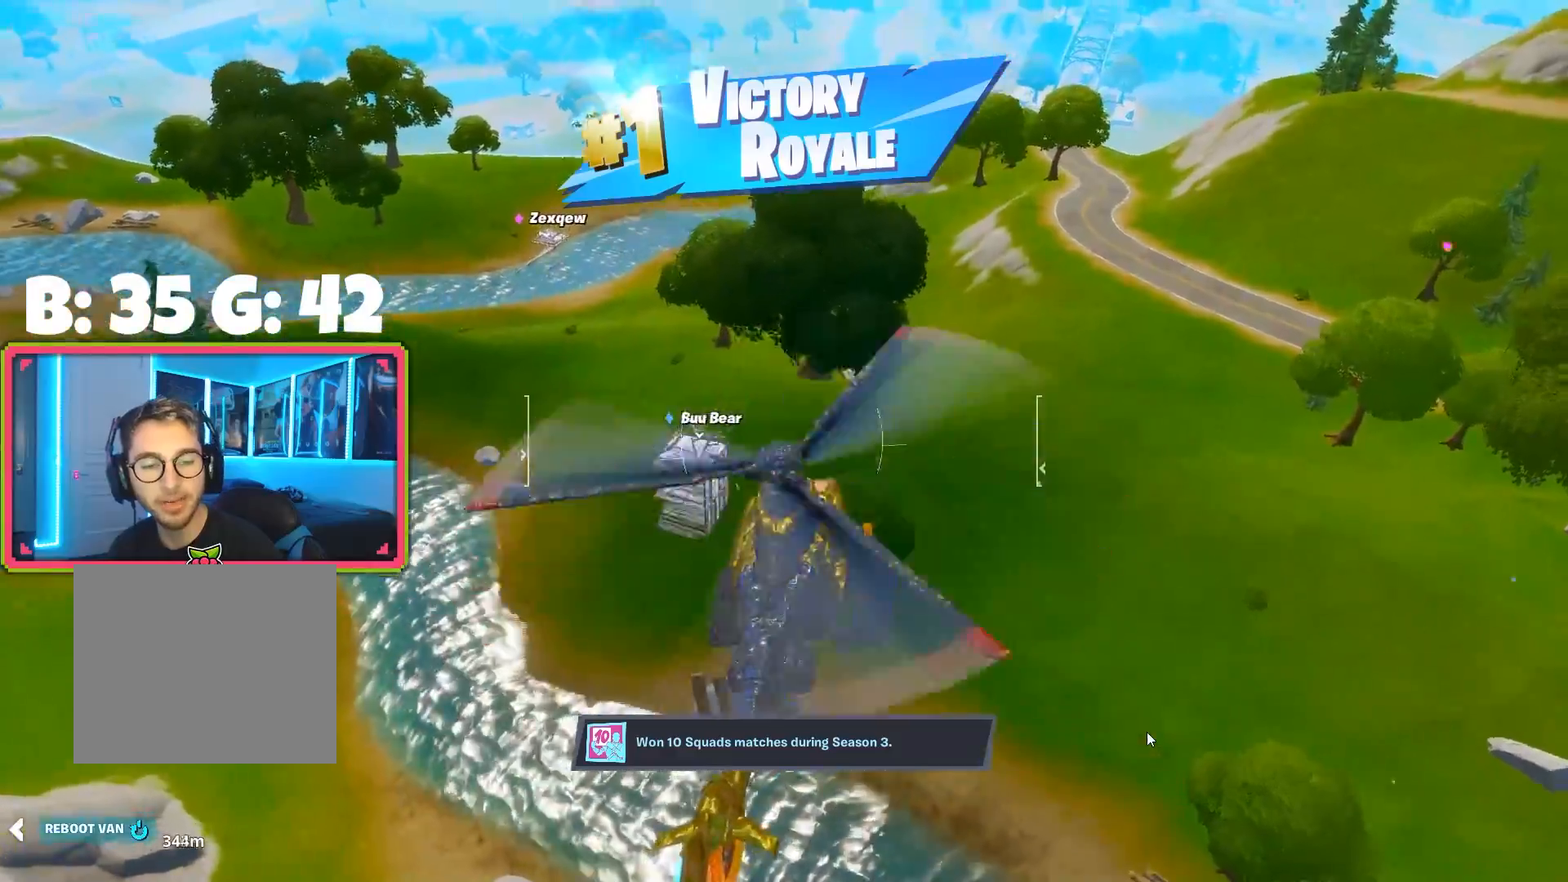
{"buttons": [], "left_stick": "up-right", "right_stick": "up-left", "events": [[233, "right_stick", "center"], [467, "right_stick", "up-left"]]}
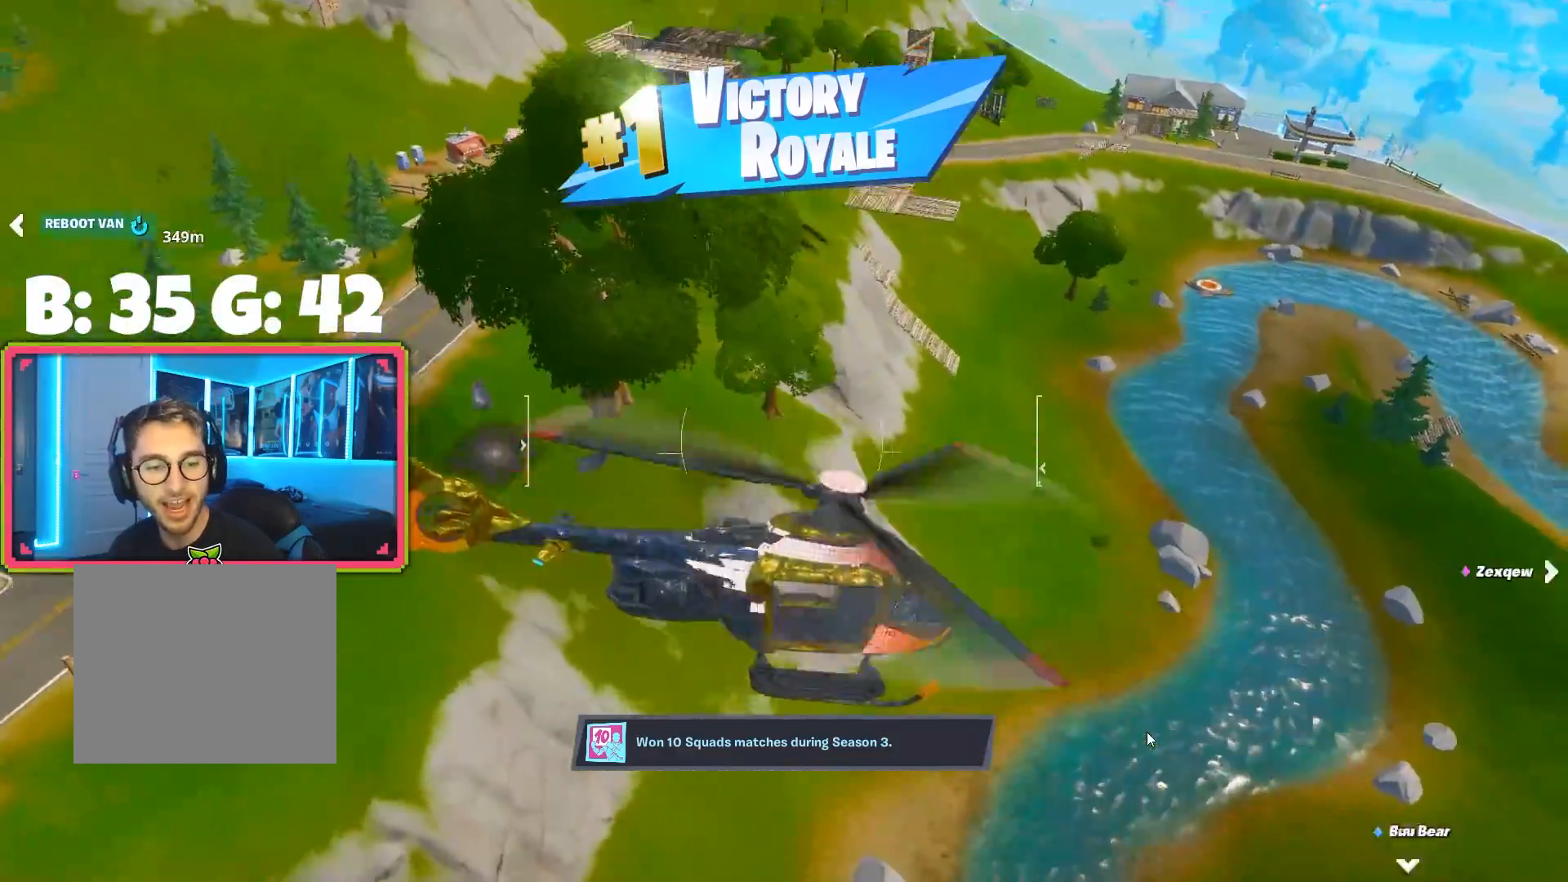
{"buttons": [], "left_stick": "up-right", "right_stick": "center", "events": [[117, "right_stick", "center"]]}
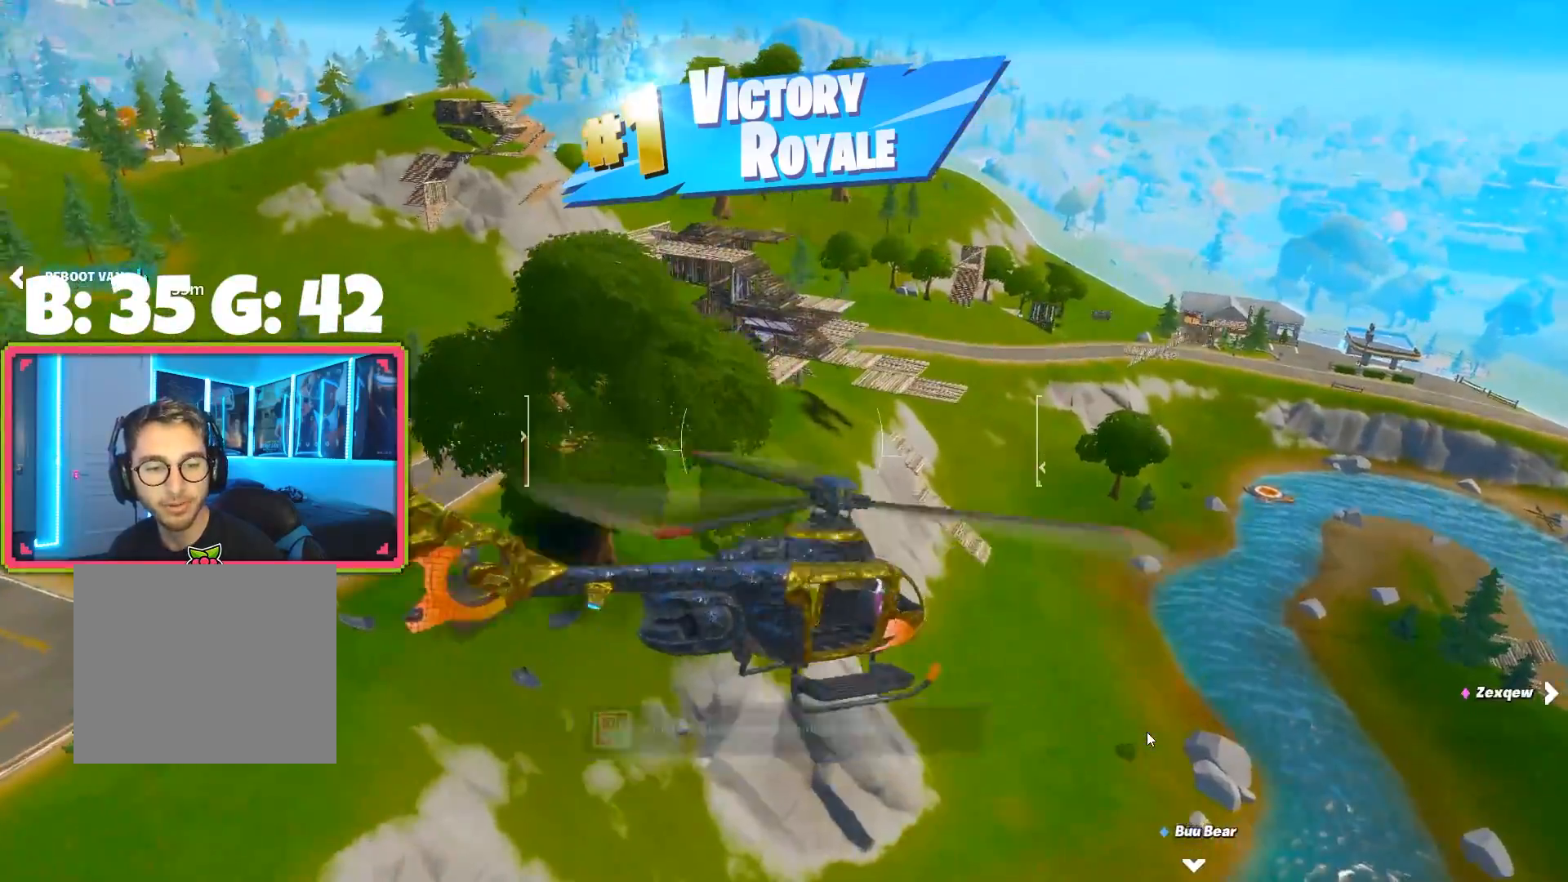
{"buttons": [], "left_stick": "down-right", "right_stick": "left", "events": [[367, "left_stick", "right"], [483, "right_stick", "left"], [500, "left_stick", "down-right"]]}
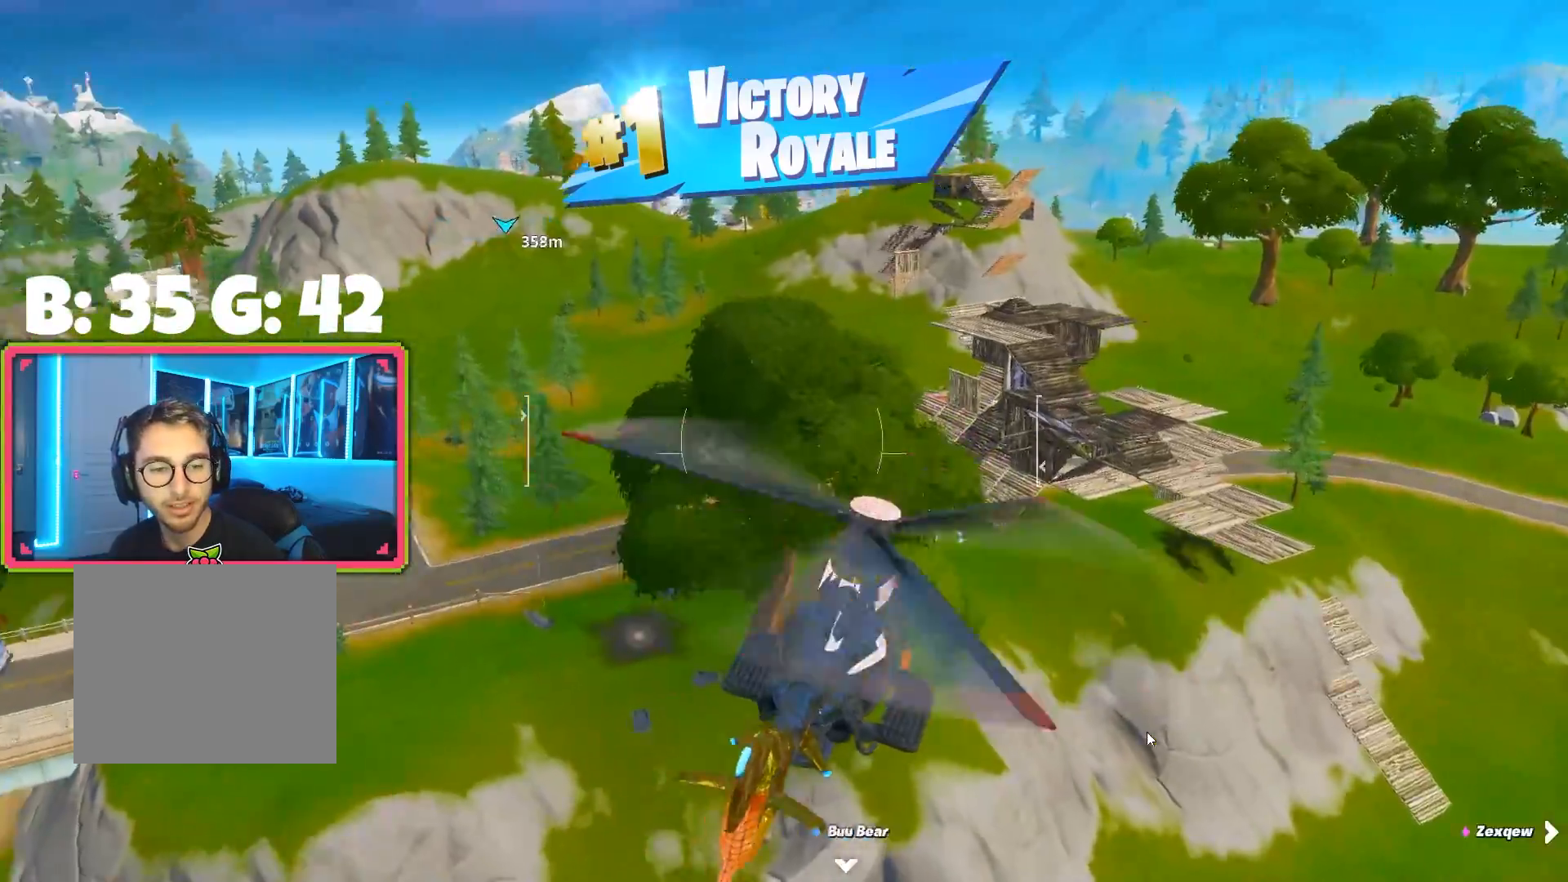
{"buttons": [], "left_stick": "down-left", "right_stick": "center", "events": [[233, "left_stick", "down-left"], [283, "right_stick", "center"]]}
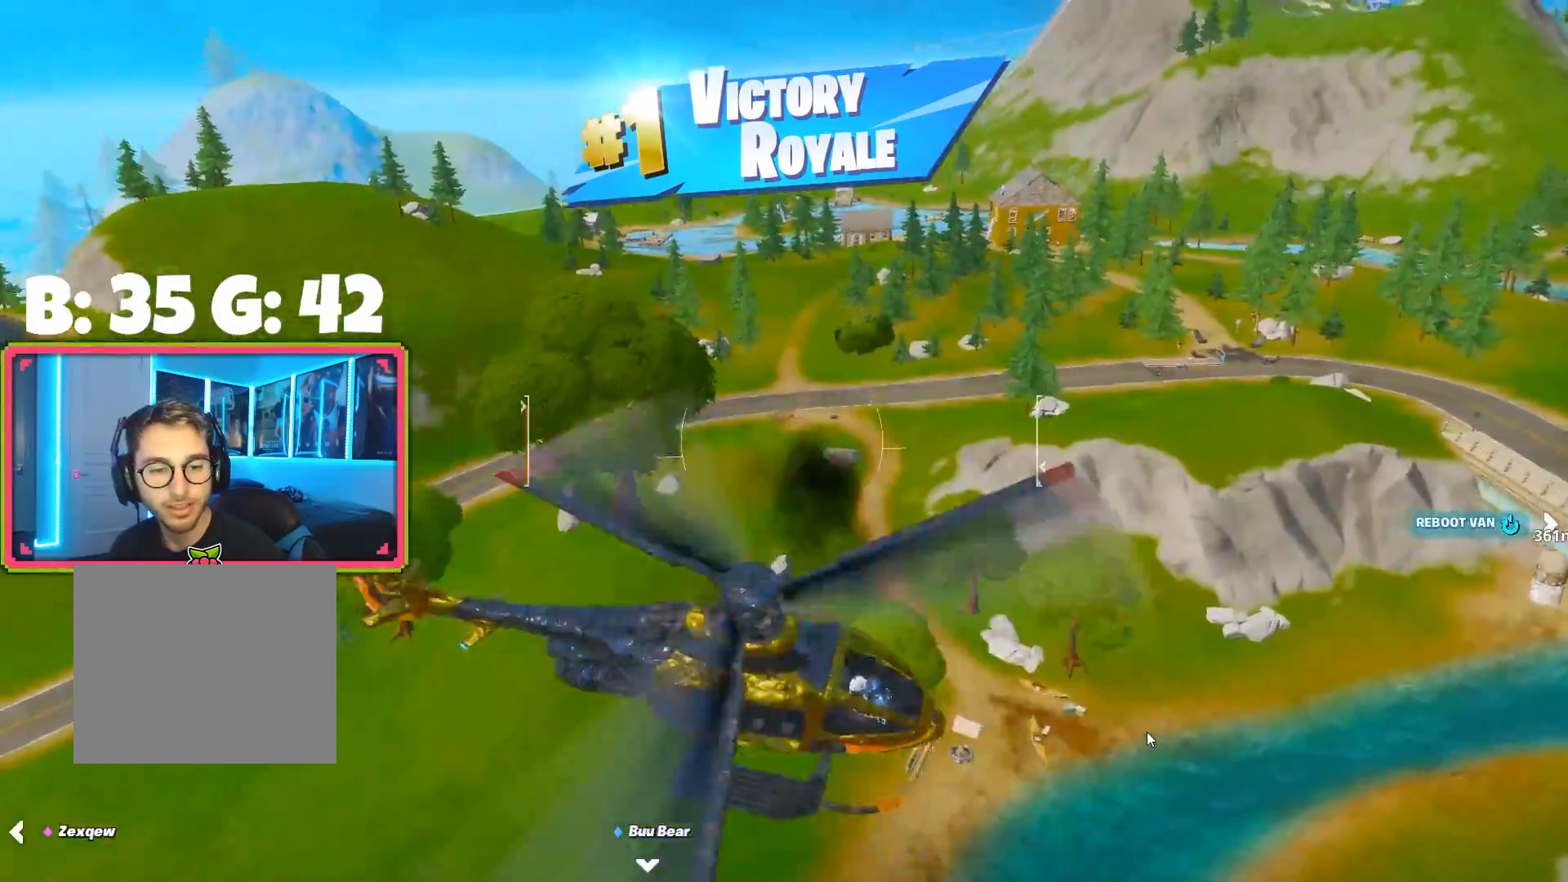
{"buttons": [], "left_stick": "left", "right_stick": "center", "events": [[117, "right_stick", "left"], [300, "right_stick", "center"], [350, "left_stick", "left"]]}
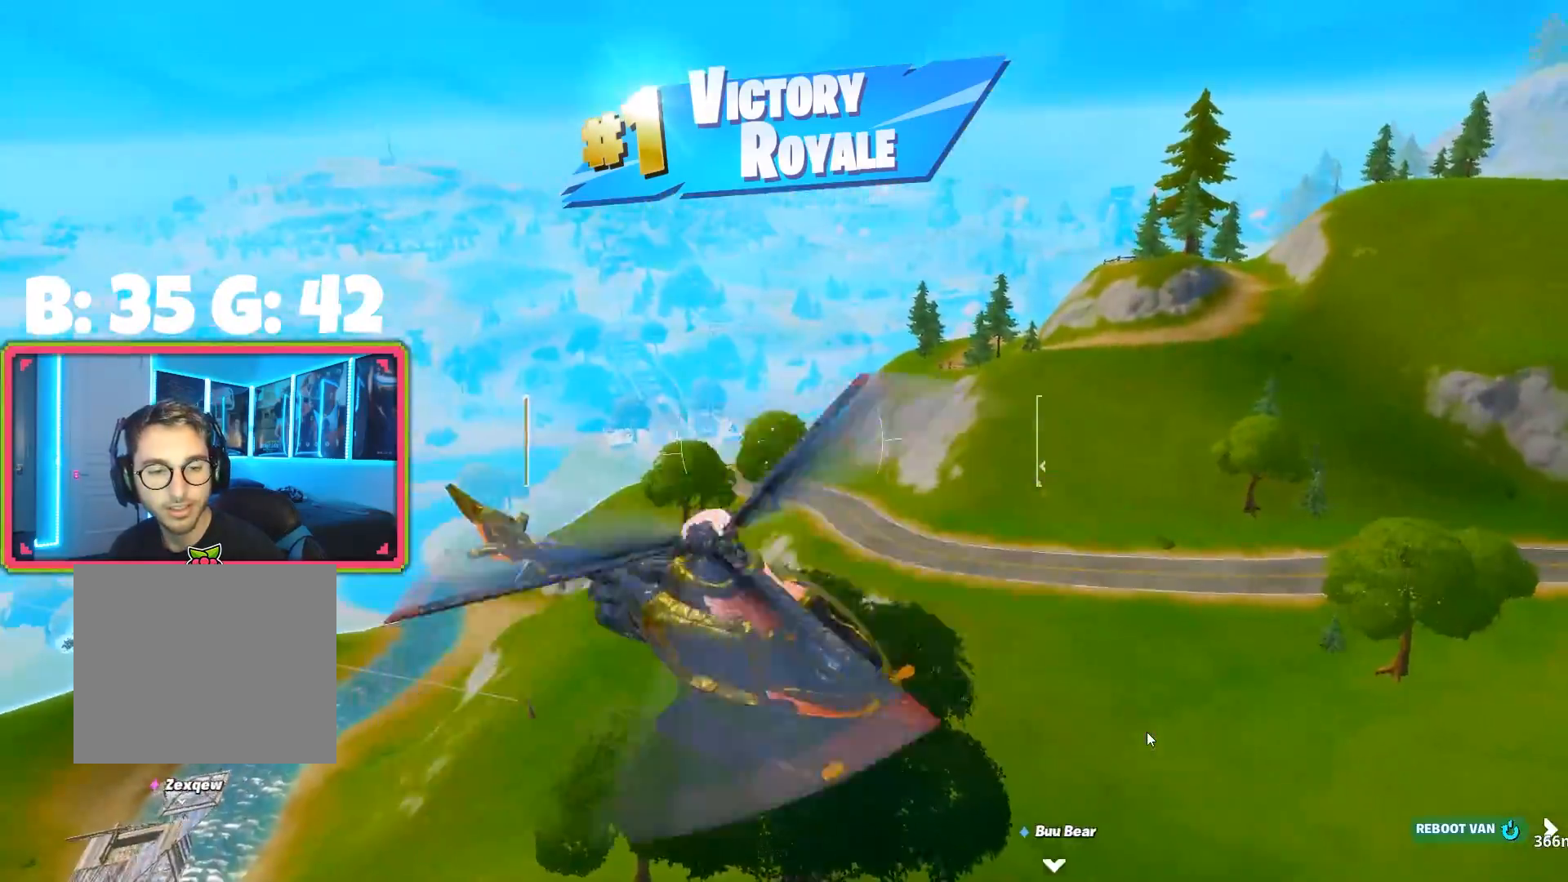
{"buttons": [], "left_stick": "up-left", "right_stick": "center", "events": [[150, "left_stick", "up-left"], [183, "right_stick", "left"], [367, "right_stick", "center"]]}
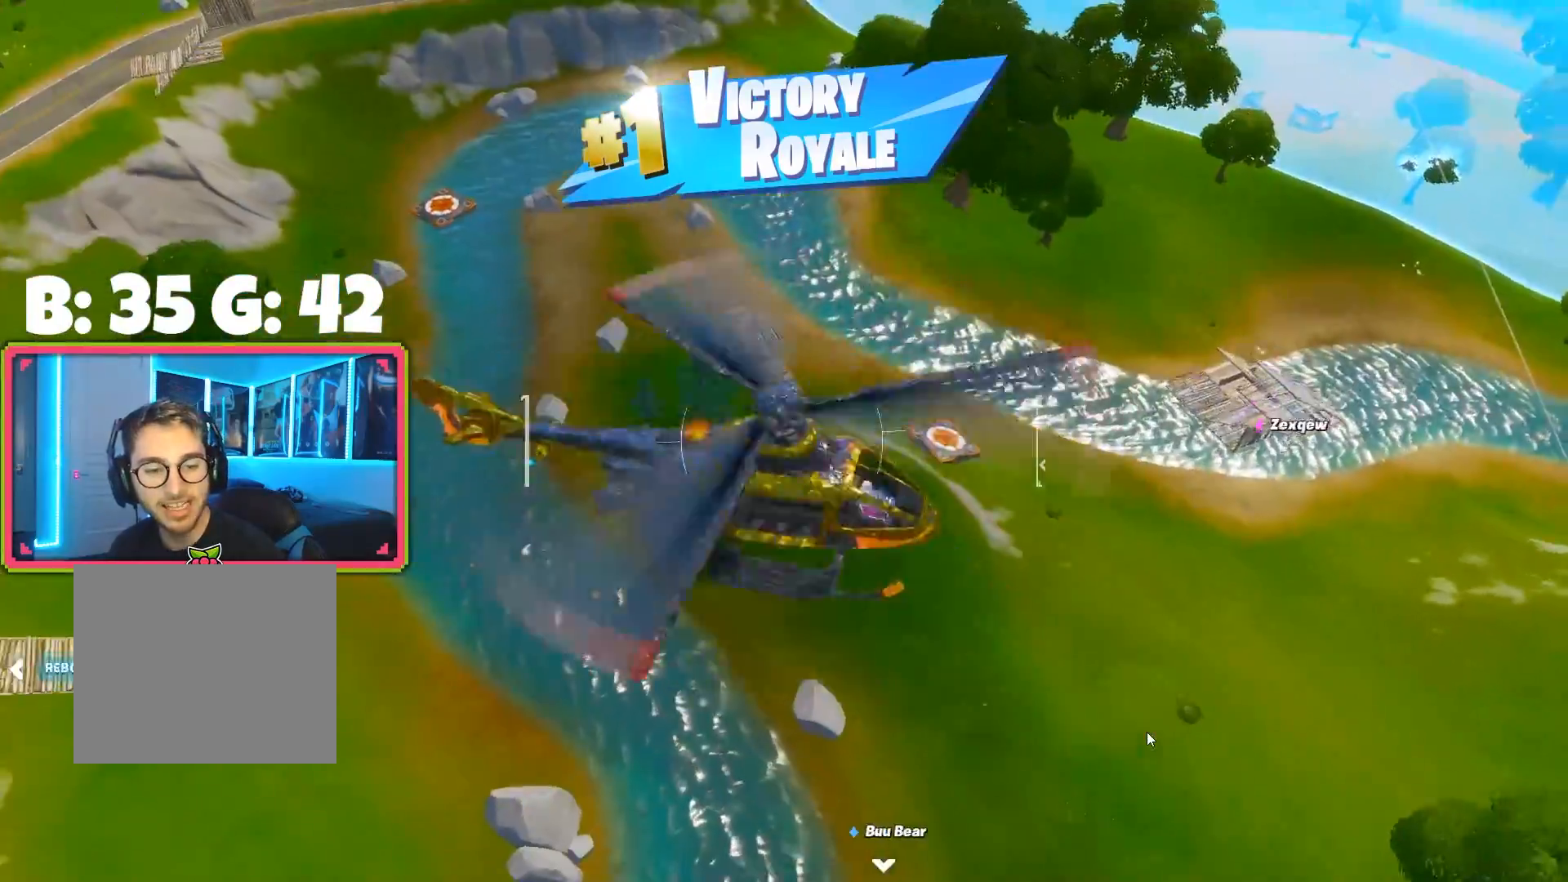
{"buttons": [], "left_stick": "up-left", "right_stick": "center", "events": []}
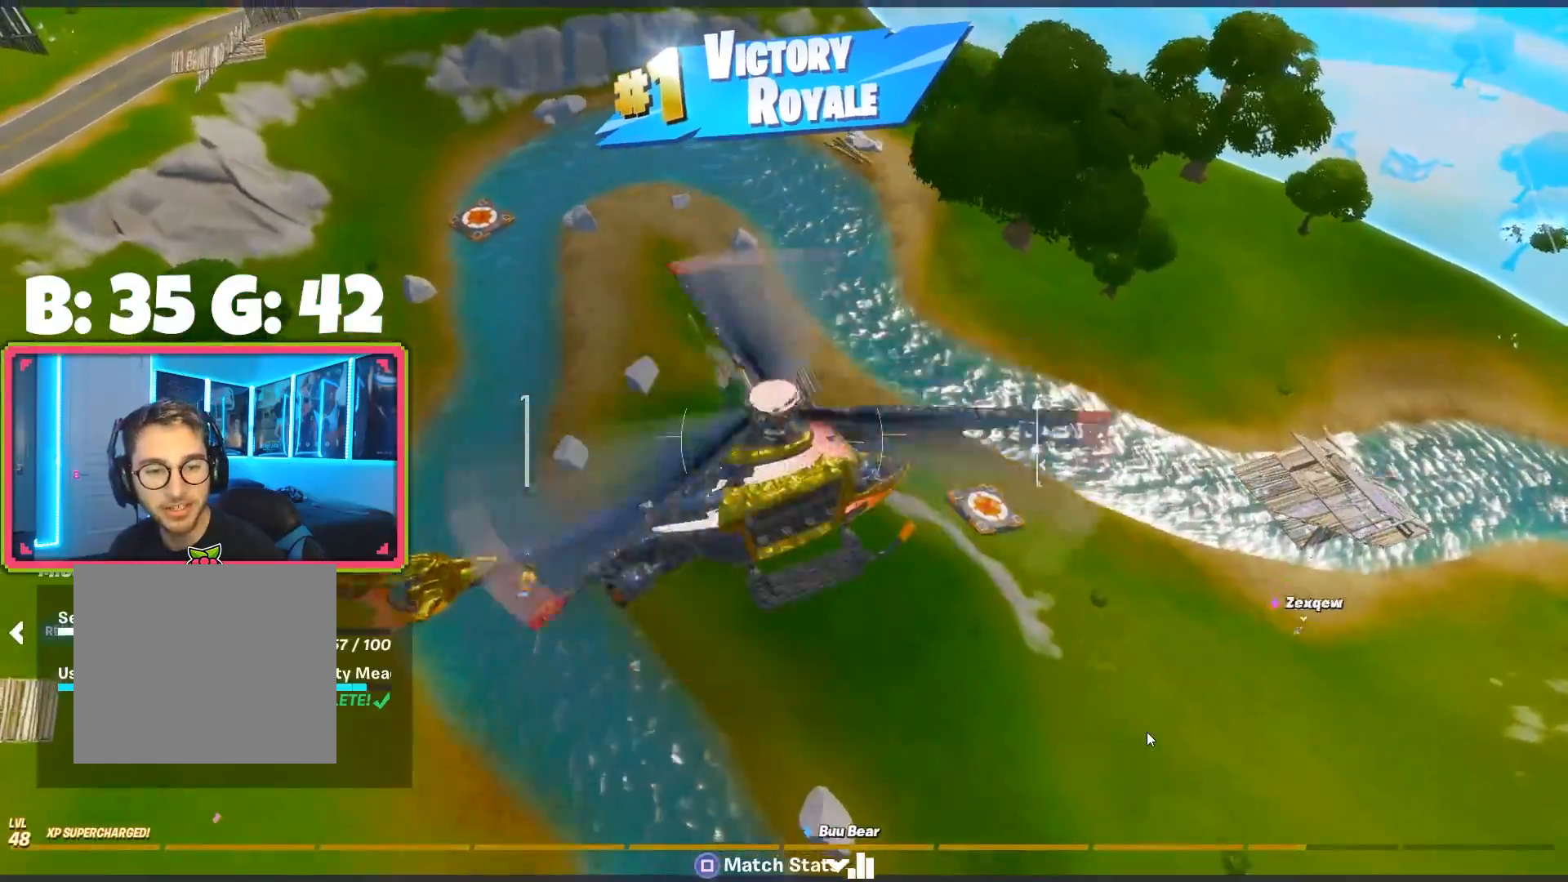
{"buttons": [], "left_stick": "up-left", "right_stick": "right", "events": [[50, "left_stick", "up"], [383, "right_stick", "right"], [417, "left_stick", "up-left"]]}
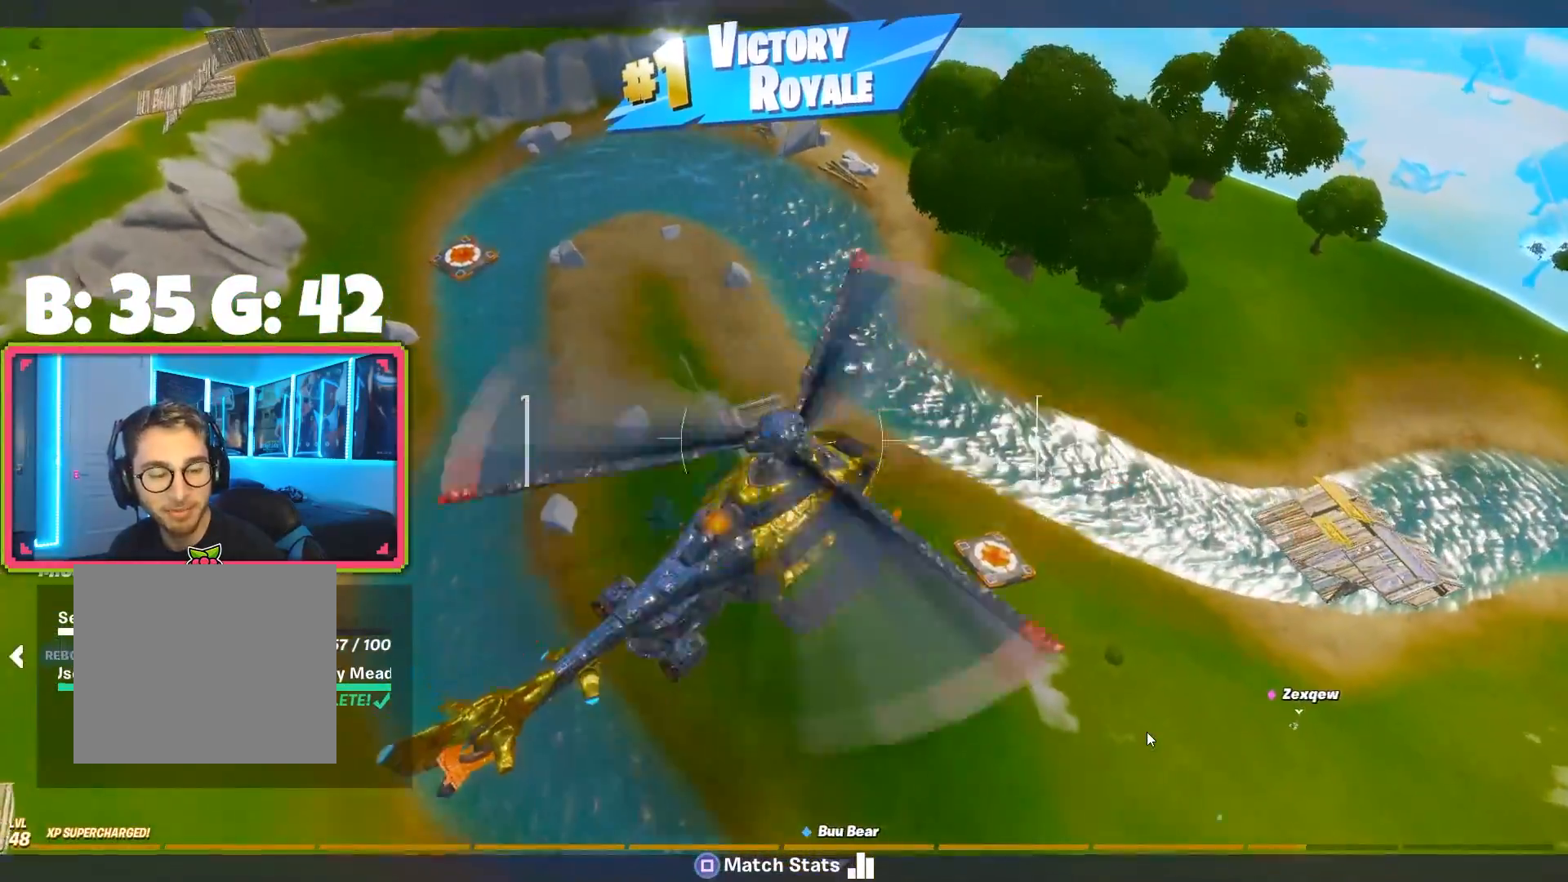
{"buttons": [], "left_stick": "center", "right_stick": "center", "events": [[167, "right_stick", "center"], [383, "right_stick", "right"], [400, "left_stick", "center"], [500, "right_stick", "center"]]}
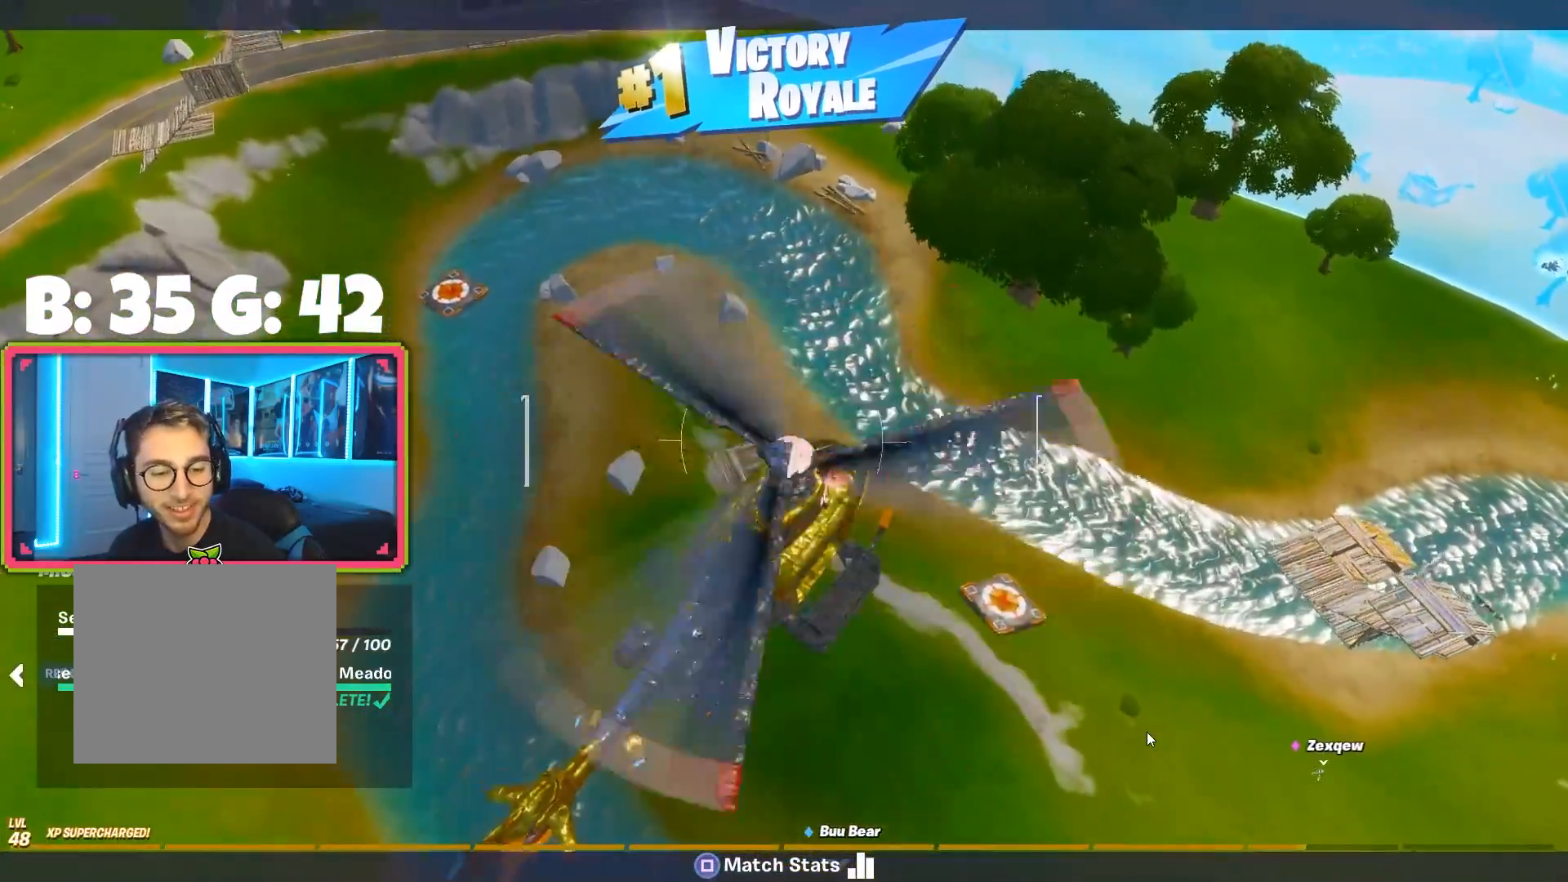
{"buttons": ["SQUARE"], "left_stick": "center", "right_stick": "center", "events": [[167, "DPAD_LEFT", "down"], [267, "DPAD_LEFT", "up"], [383, "SQUARE", "down"]]}
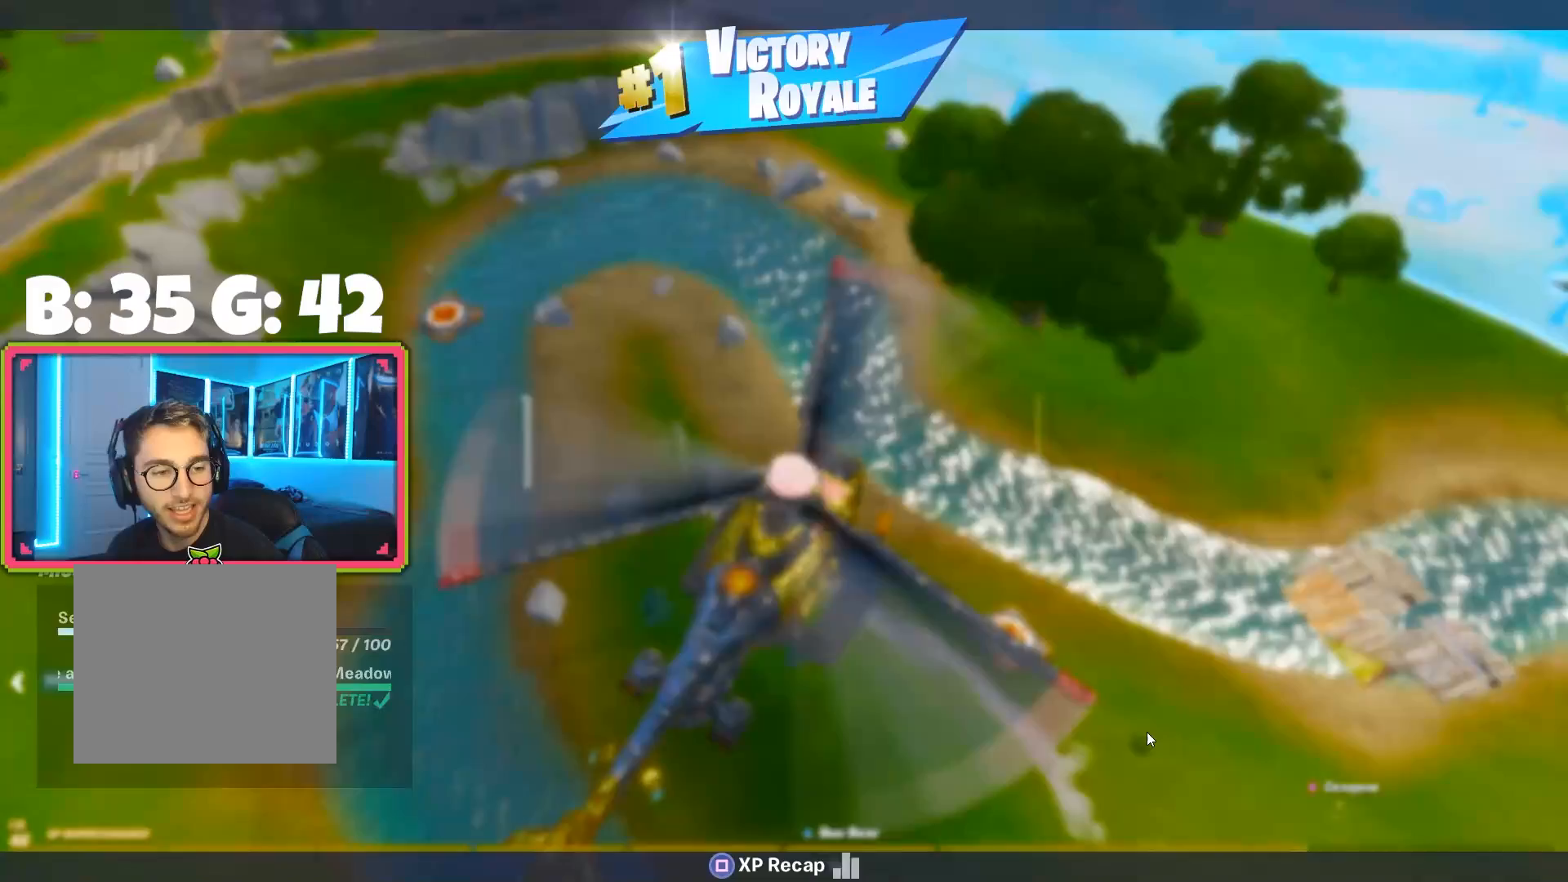
{"buttons": [], "left_stick": "center", "right_stick": "center", "events": [[67, "SQUARE", "up"]]}